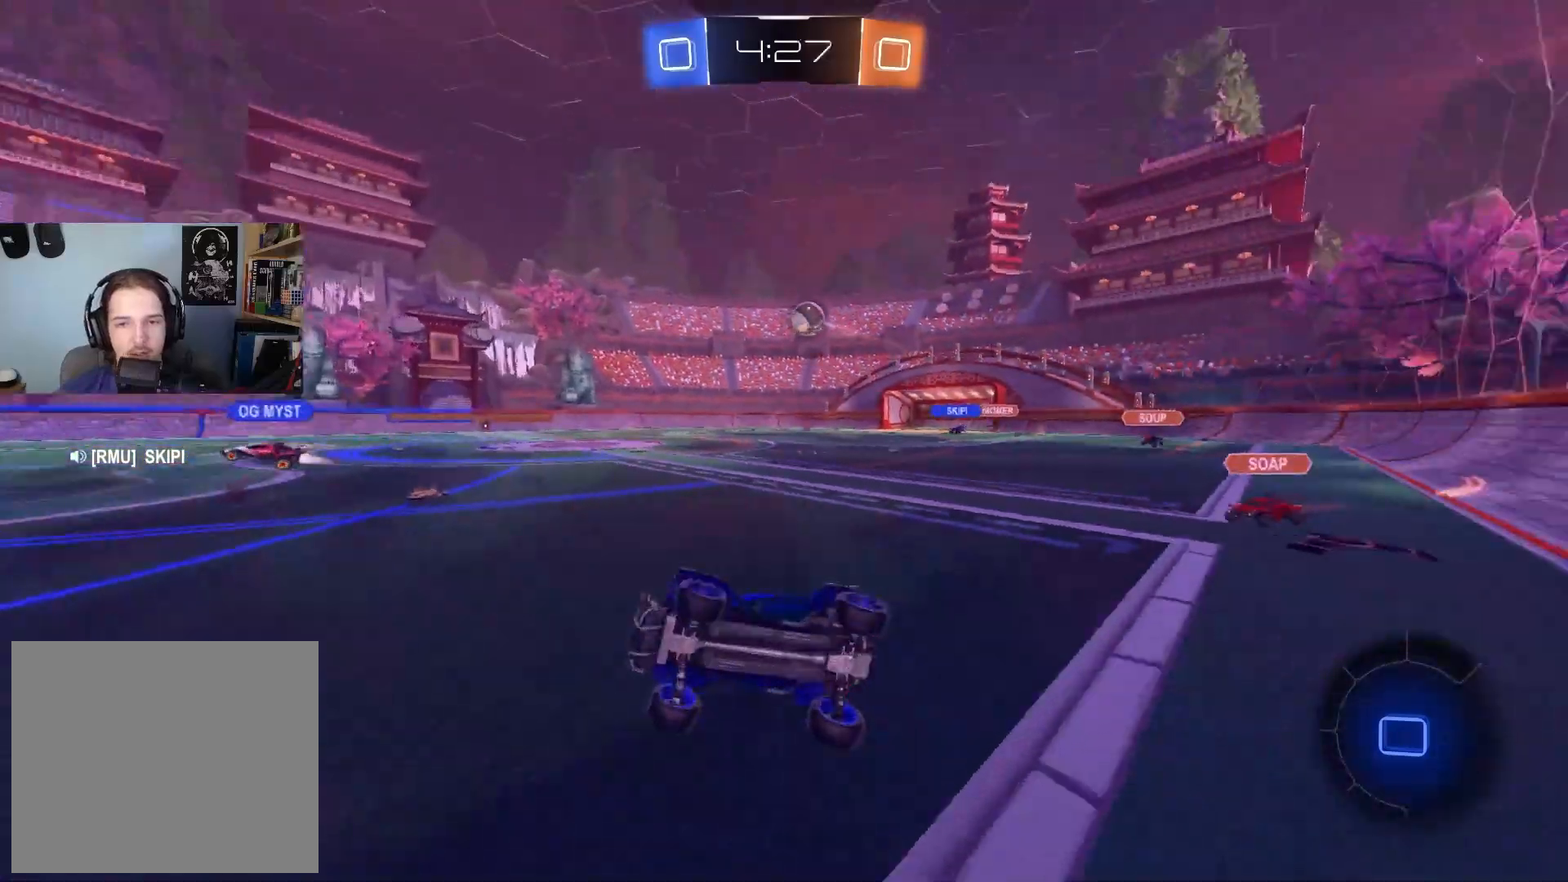
Gameplay with a controller (PlayStation layout); each line is a JSON object with the inputs held at the frame after it. "events" lists button and stick changes between this image and that frame as [ms after this image, input, new state], when the widget could be followed in between.
{"buttons": ["R2"], "left_stick": "center", "right_stick": "center", "events": [[33, "R2", "down"], [117, "L1", "up"], [133, "left_stick", "center"], [400, "TRIANGLE", "down"], [500, "TRIANGLE", "up"]]}
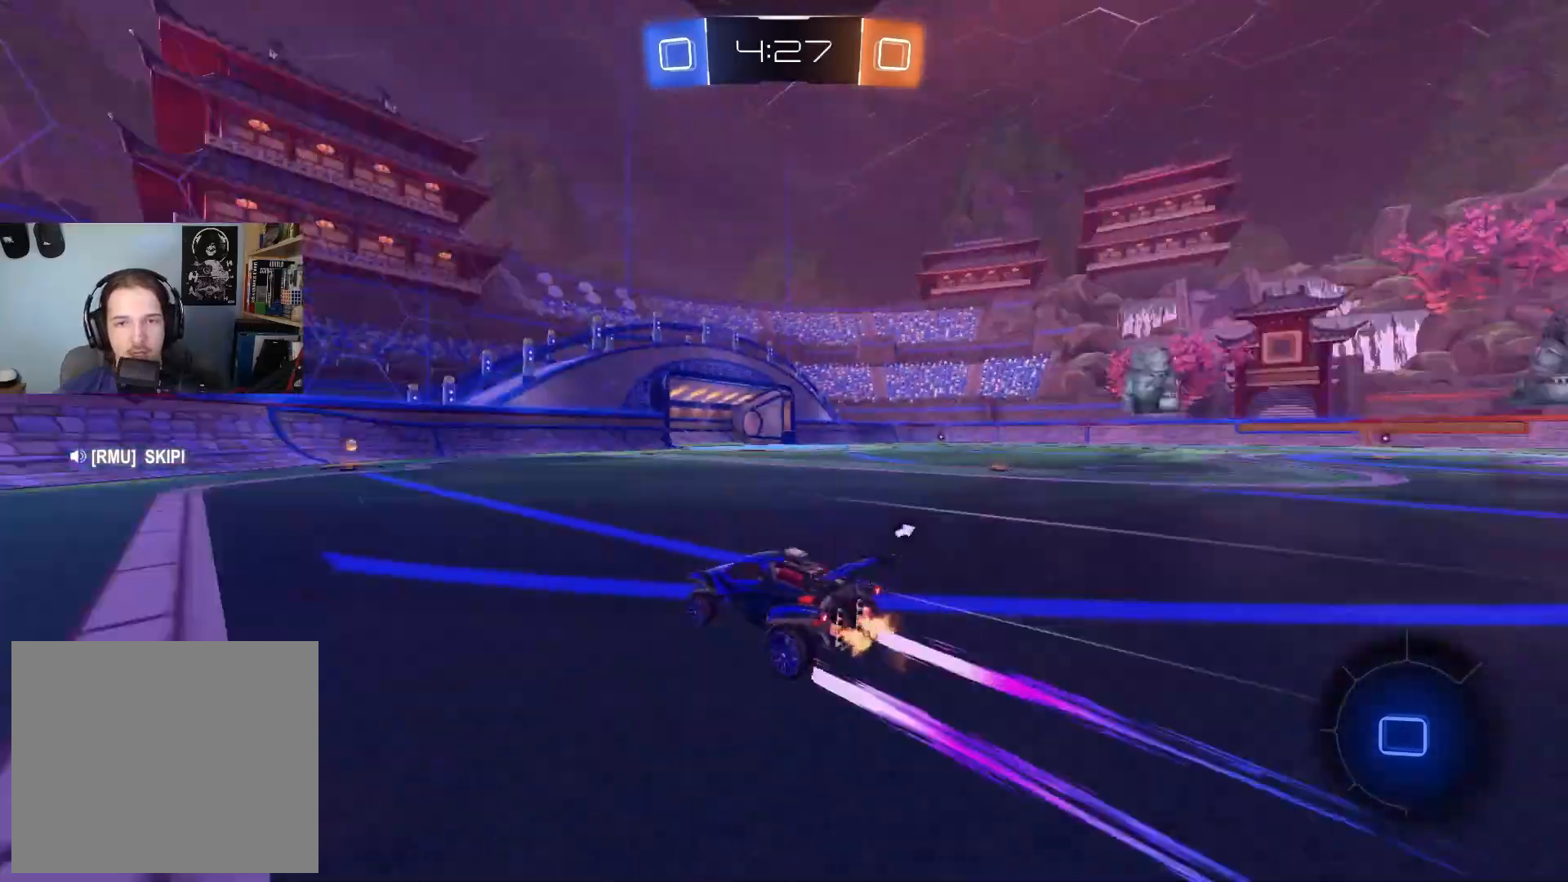
{"buttons": ["R2"], "left_stick": "center", "right_stick": "center", "events": [[217, "TRIANGLE", "down"], [317, "TRIANGLE", "up"], [317, "left_stick", "left"], [367, "left_stick", "center"]]}
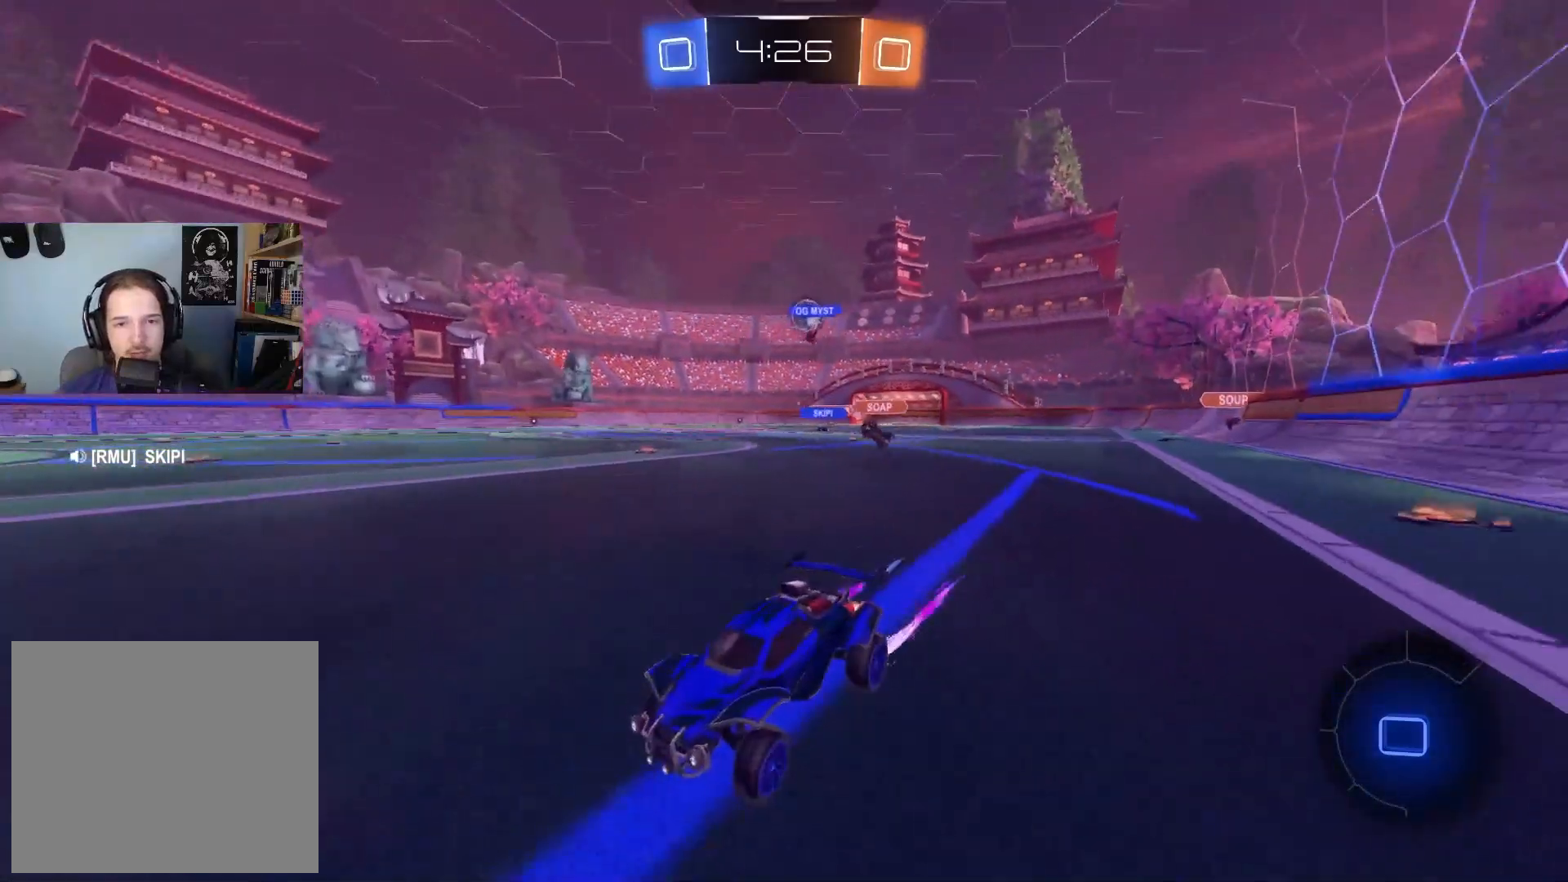
{"buttons": ["R2"], "left_stick": "center", "right_stick": "center", "events": [[67, "left_stick", "right"], [150, "L1", "down"], [250, "L1", "up"], [417, "left_stick", "center"]]}
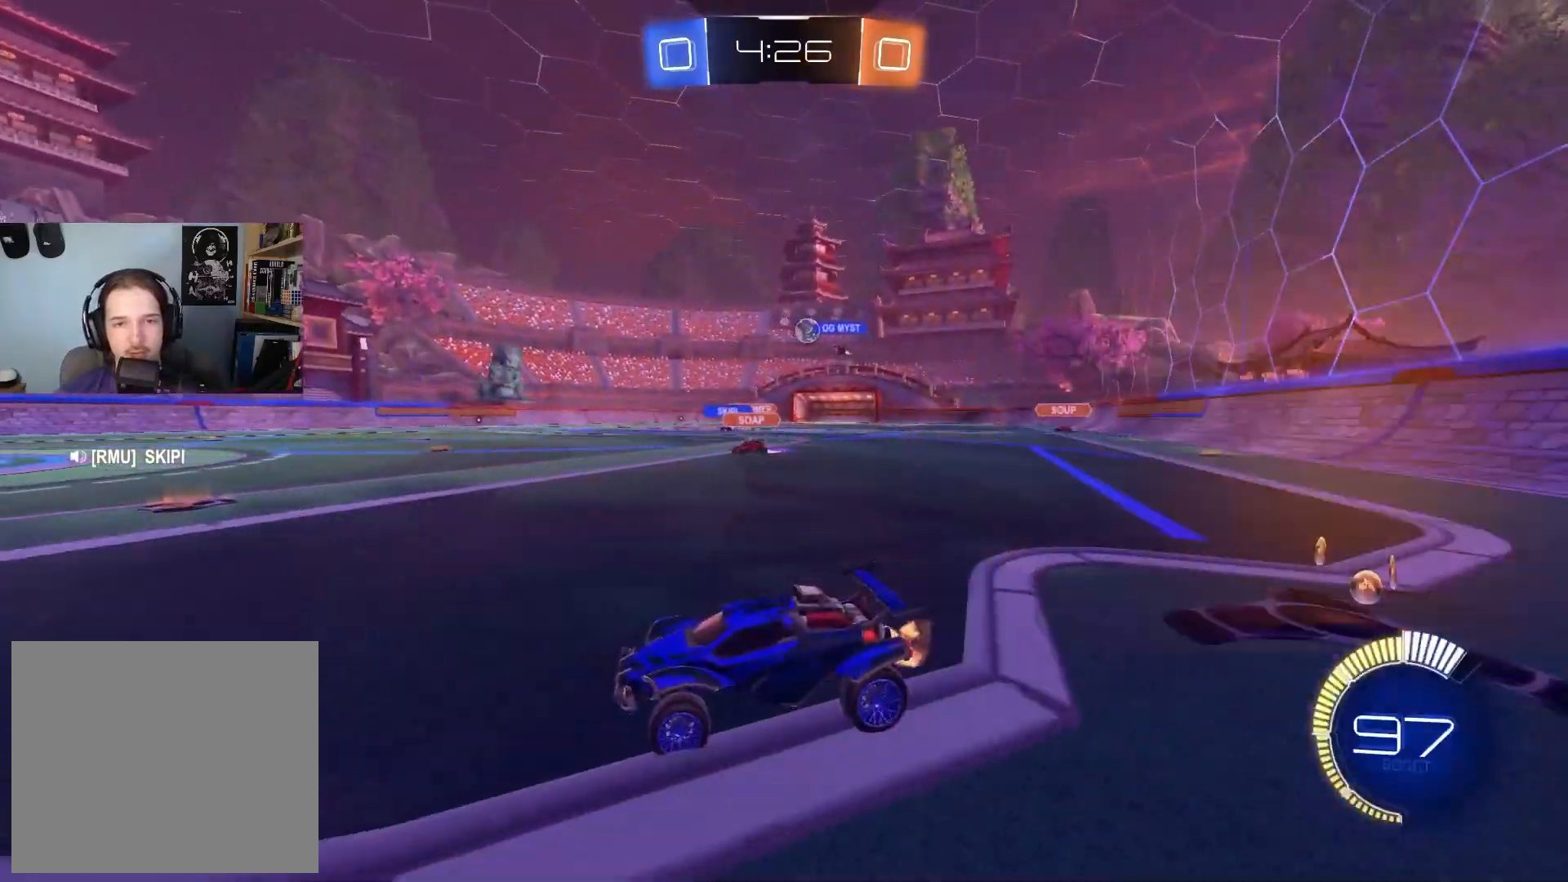
{"buttons": ["L2"], "left_stick": "center", "right_stick": "center", "events": [[83, "R2", "up"], [100, "L2", "down"], [283, "left_stick", "down-right"], [483, "left_stick", "center"]]}
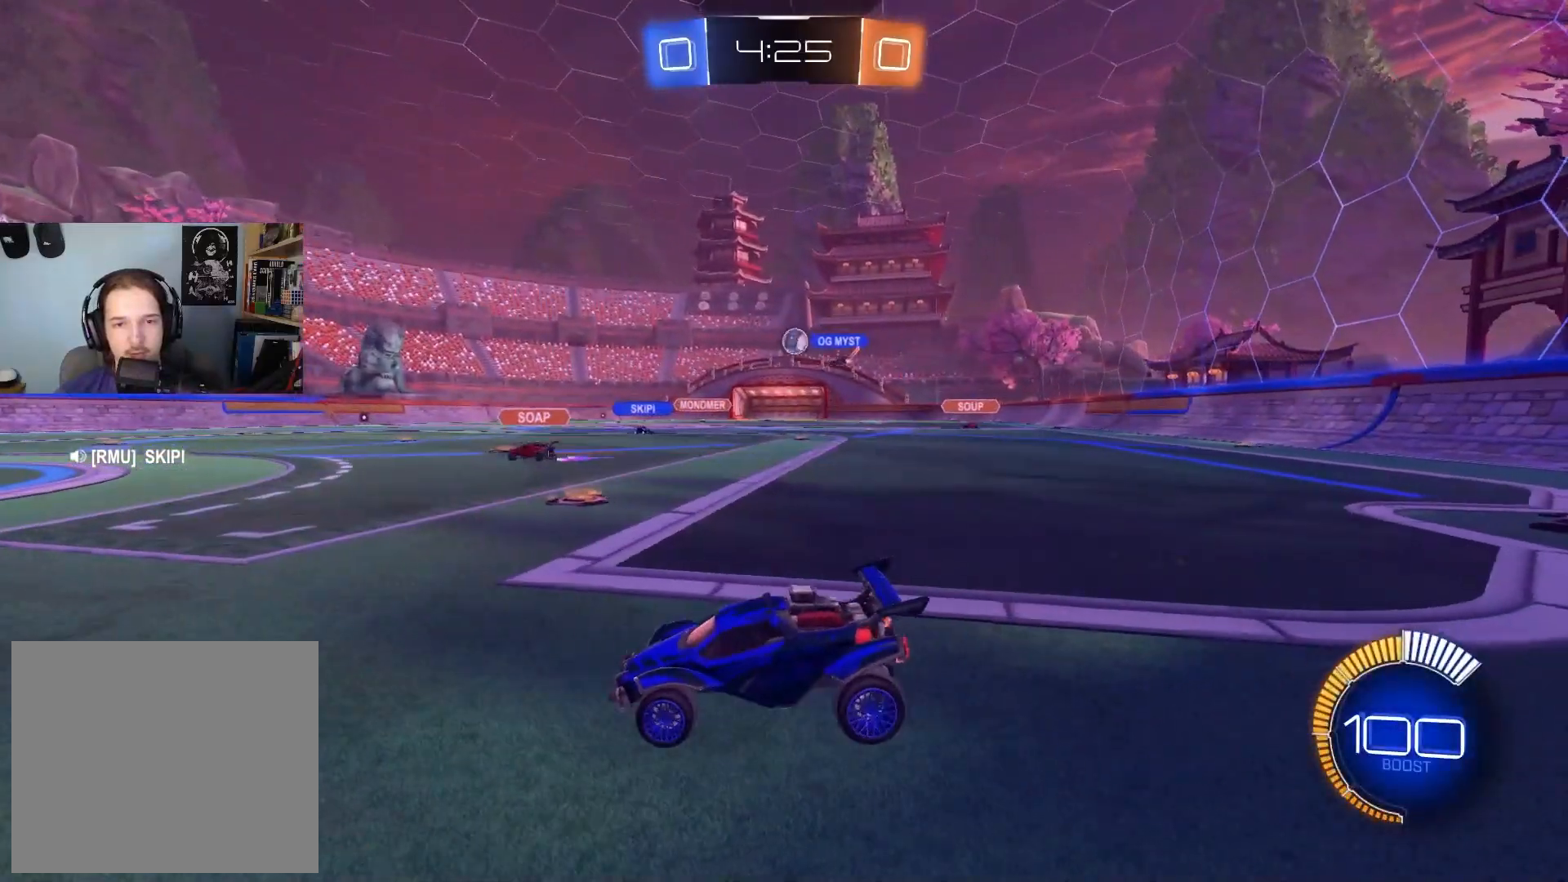
{"buttons": ["R2"], "left_stick": "right", "right_stick": "center", "events": [[33, "L2", "up"], [117, "R2", "down"], [433, "left_stick", "right"]]}
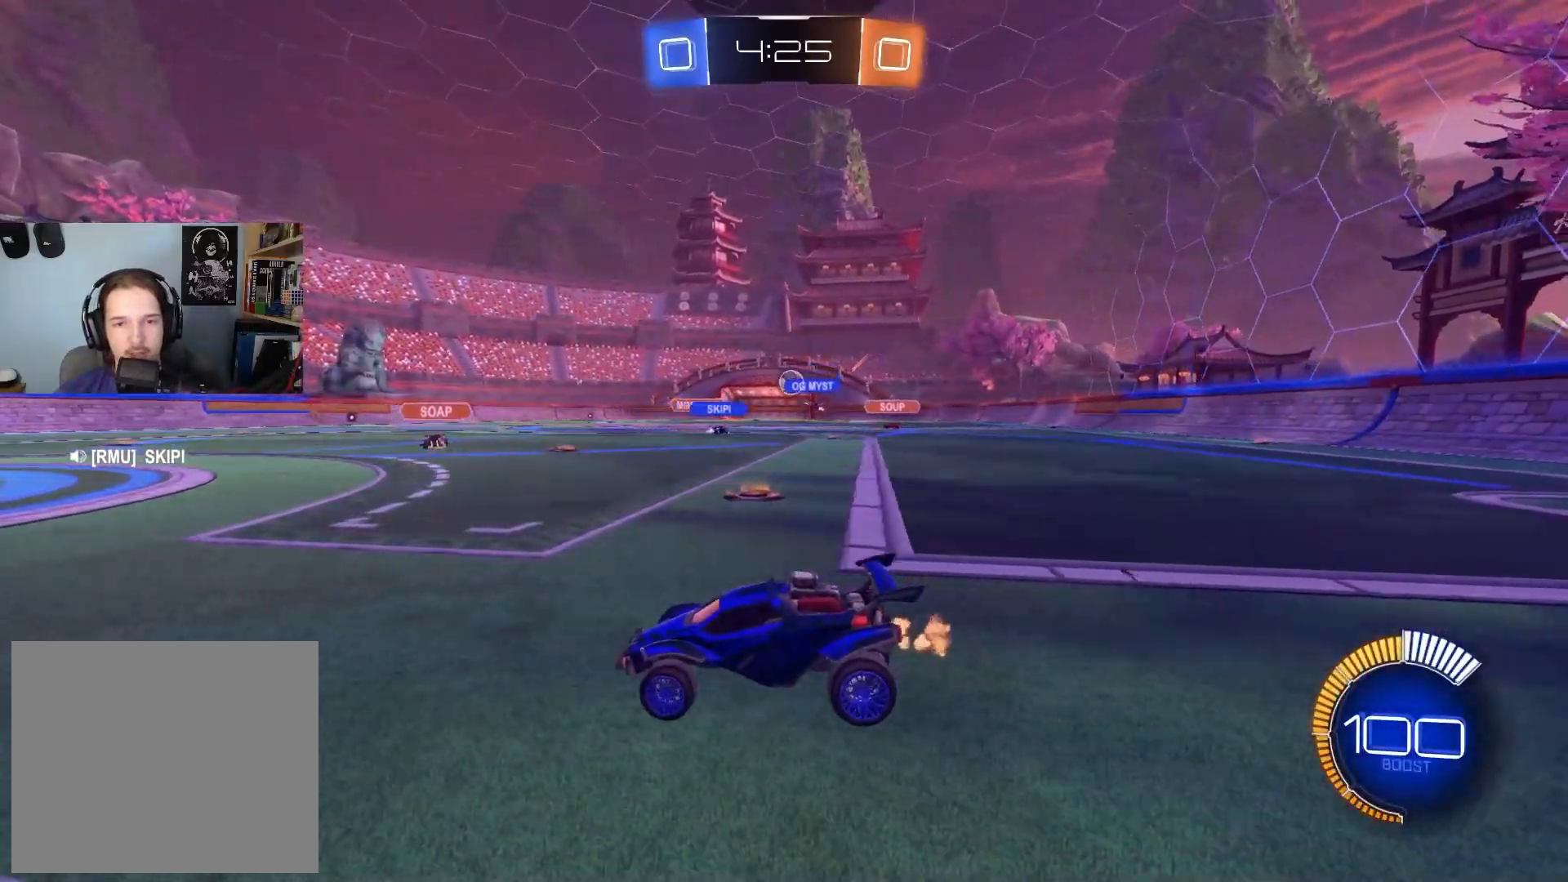
{"buttons": ["R2"], "left_stick": "center", "right_stick": "center", "events": [[117, "left_stick", "center"], [300, "left_stick", "down-right"], [500, "left_stick", "center"]]}
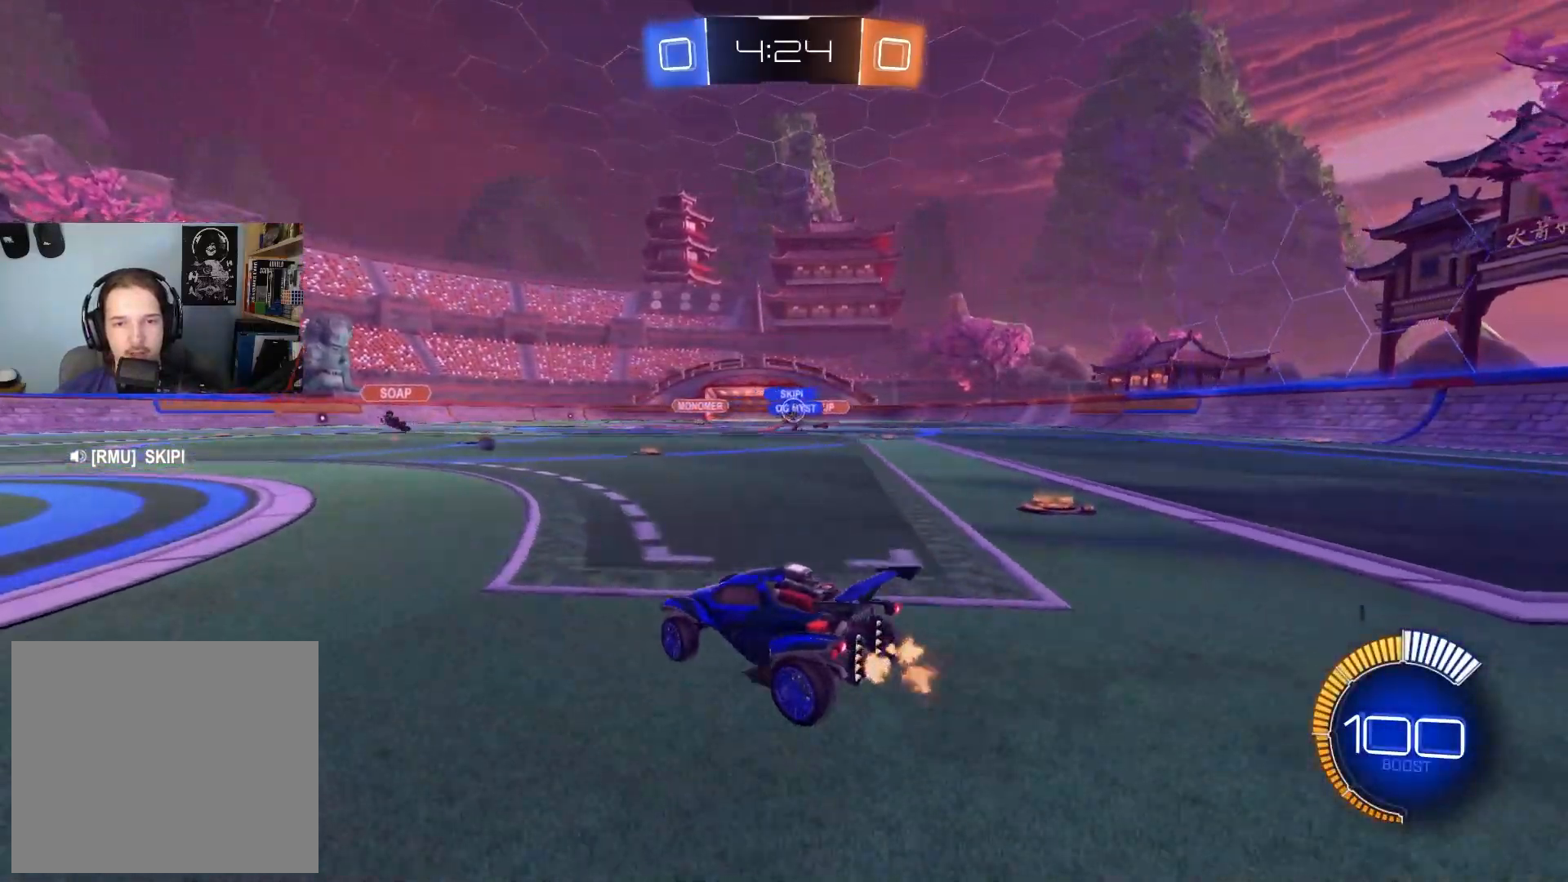
{"buttons": ["CIRCLE", "R2"], "left_stick": "center", "right_stick": "center", "events": [[50, "left_stick", "down-right"], [217, "left_stick", "center"], [367, "left_stick", "right"], [450, "CIRCLE", "down"], [467, "left_stick", "center"]]}
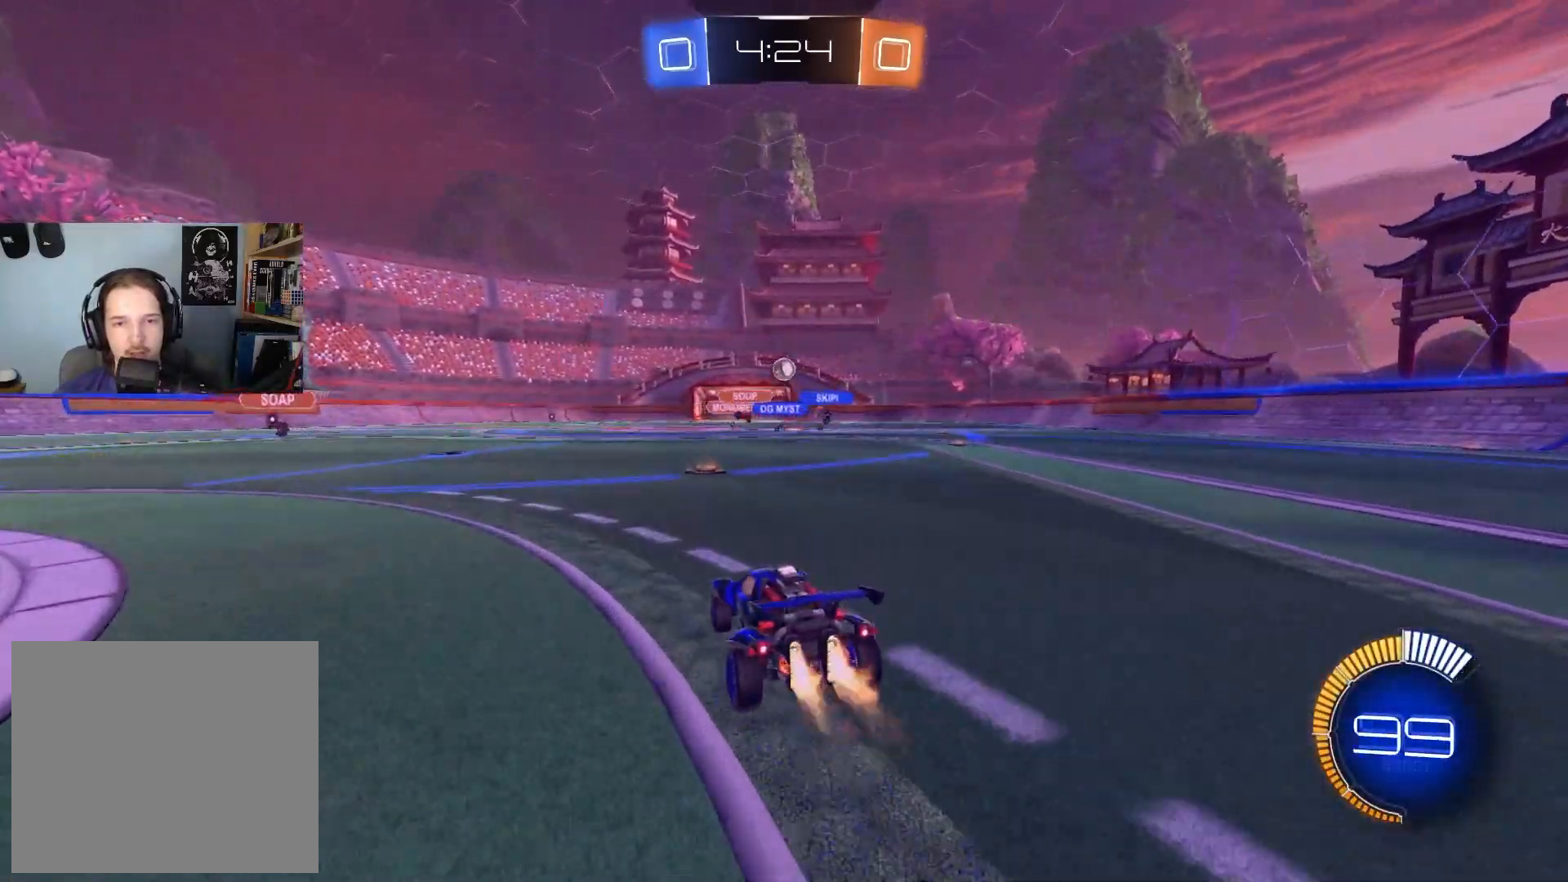
{"buttons": ["CIRCLE", "R2"], "left_stick": "center", "right_stick": "center", "events": []}
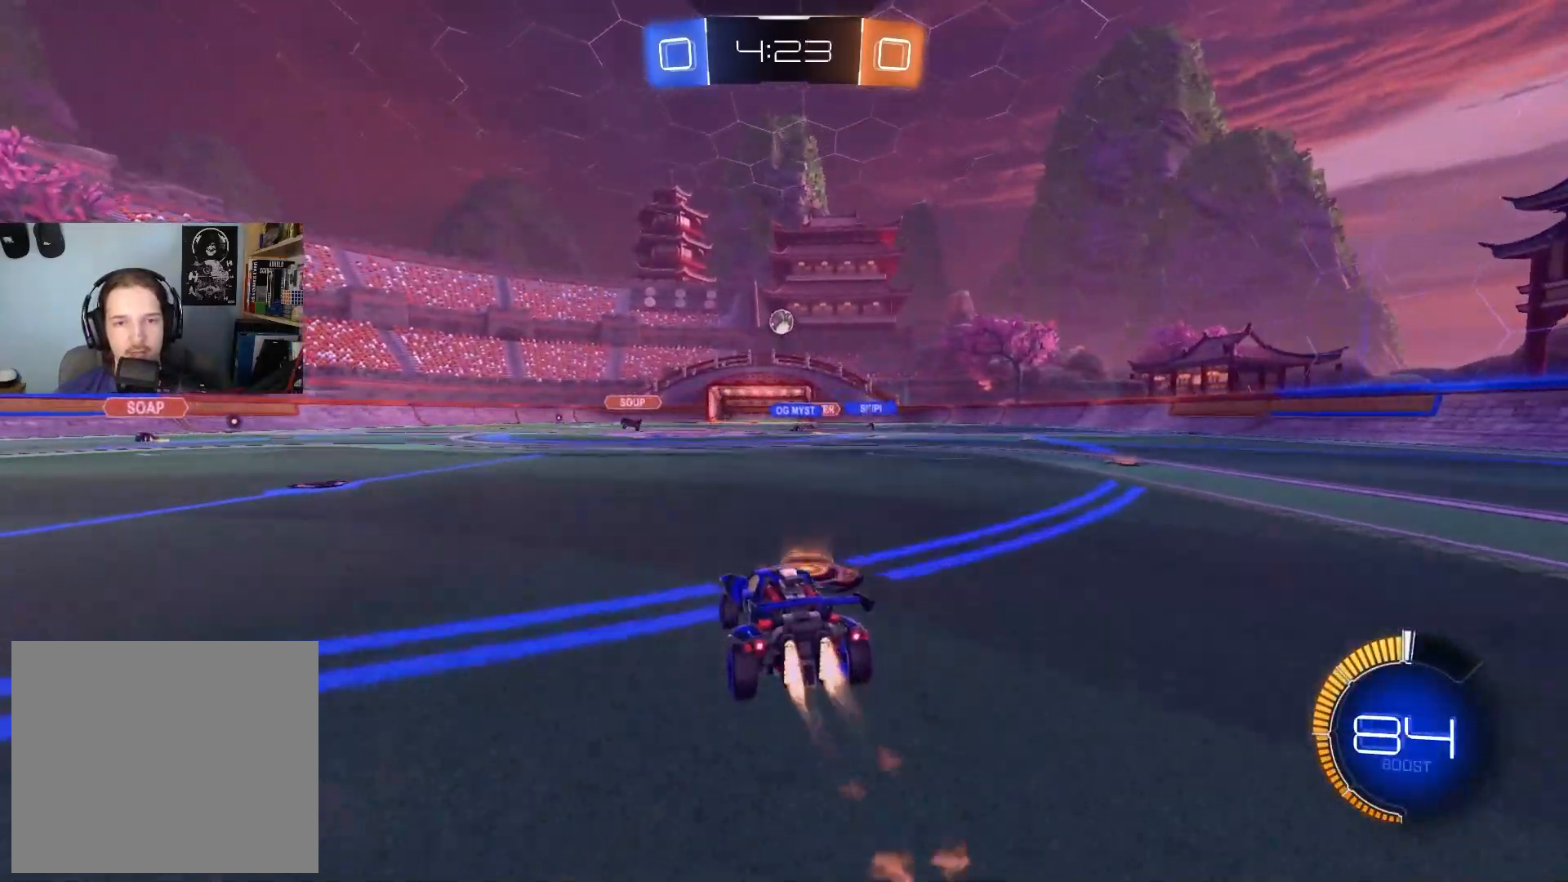
{"buttons": ["CIRCLE", "R2"], "left_stick": "center", "right_stick": "center", "events": [[83, "left_stick", "left"], [150, "left_stick", "center"]]}
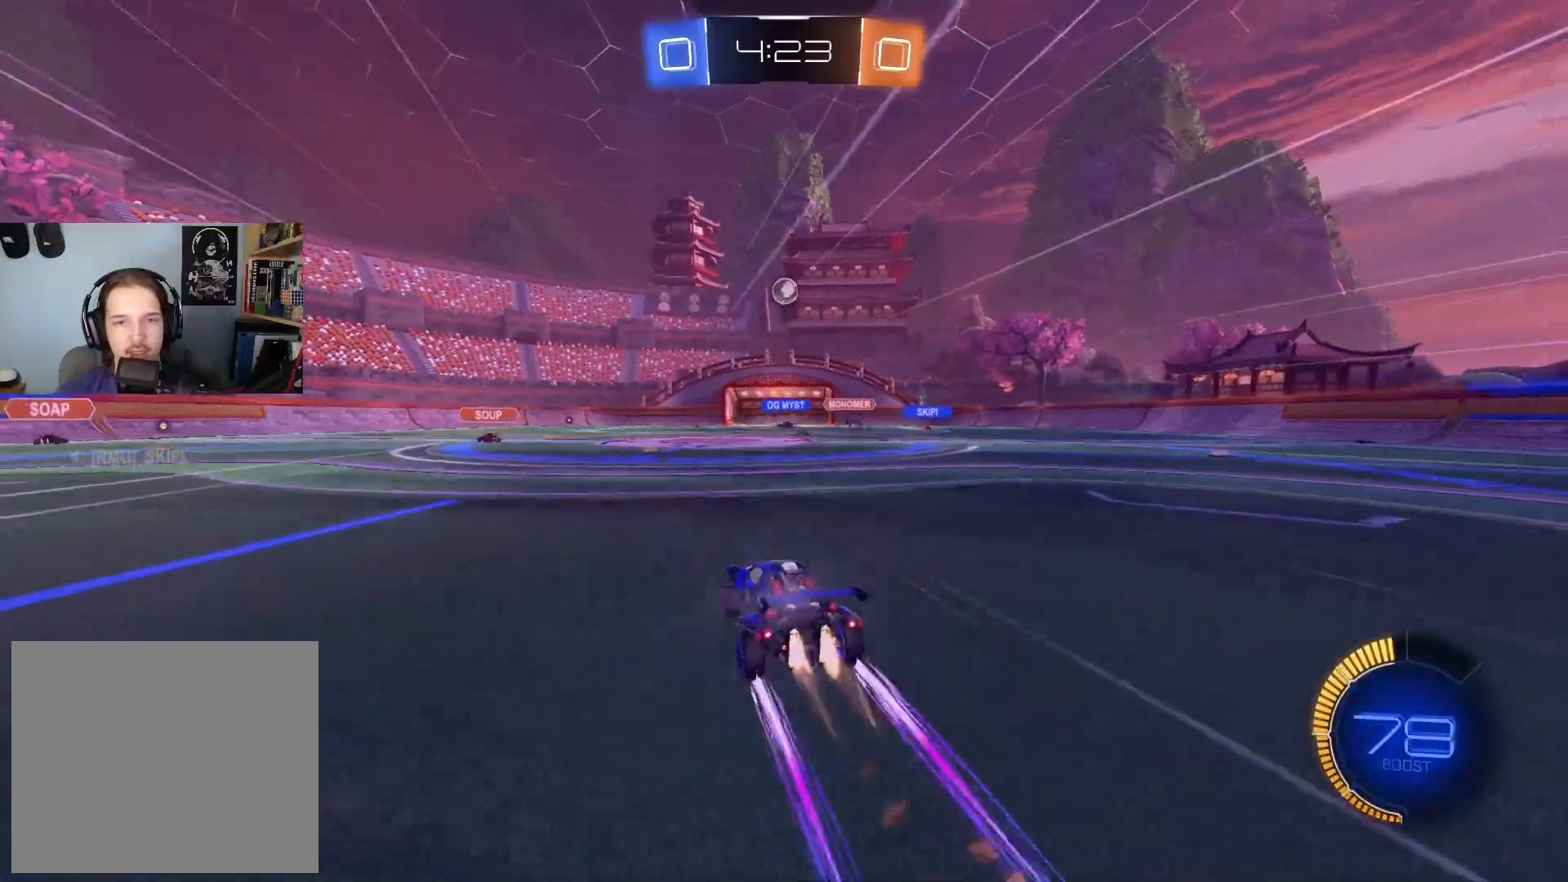
{"buttons": ["R2"], "left_stick": "center", "right_stick": "center", "events": [[33, "CIRCLE", "up"]]}
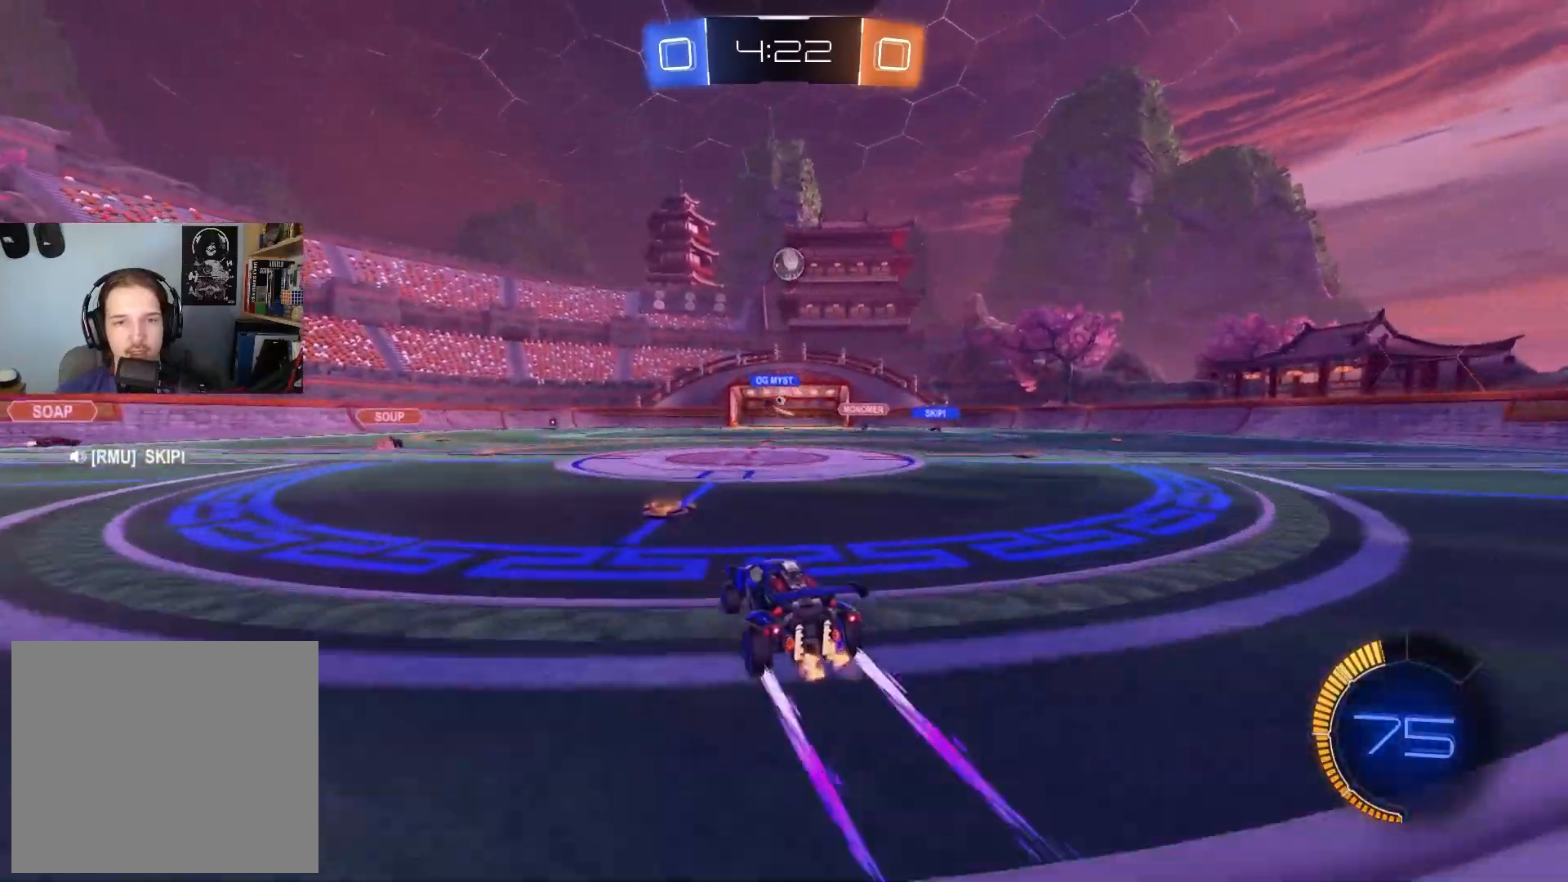
{"buttons": ["R2"], "left_stick": "center", "right_stick": "center", "events": [[233, "CIRCLE", "down"], [367, "CIRCLE", "up"]]}
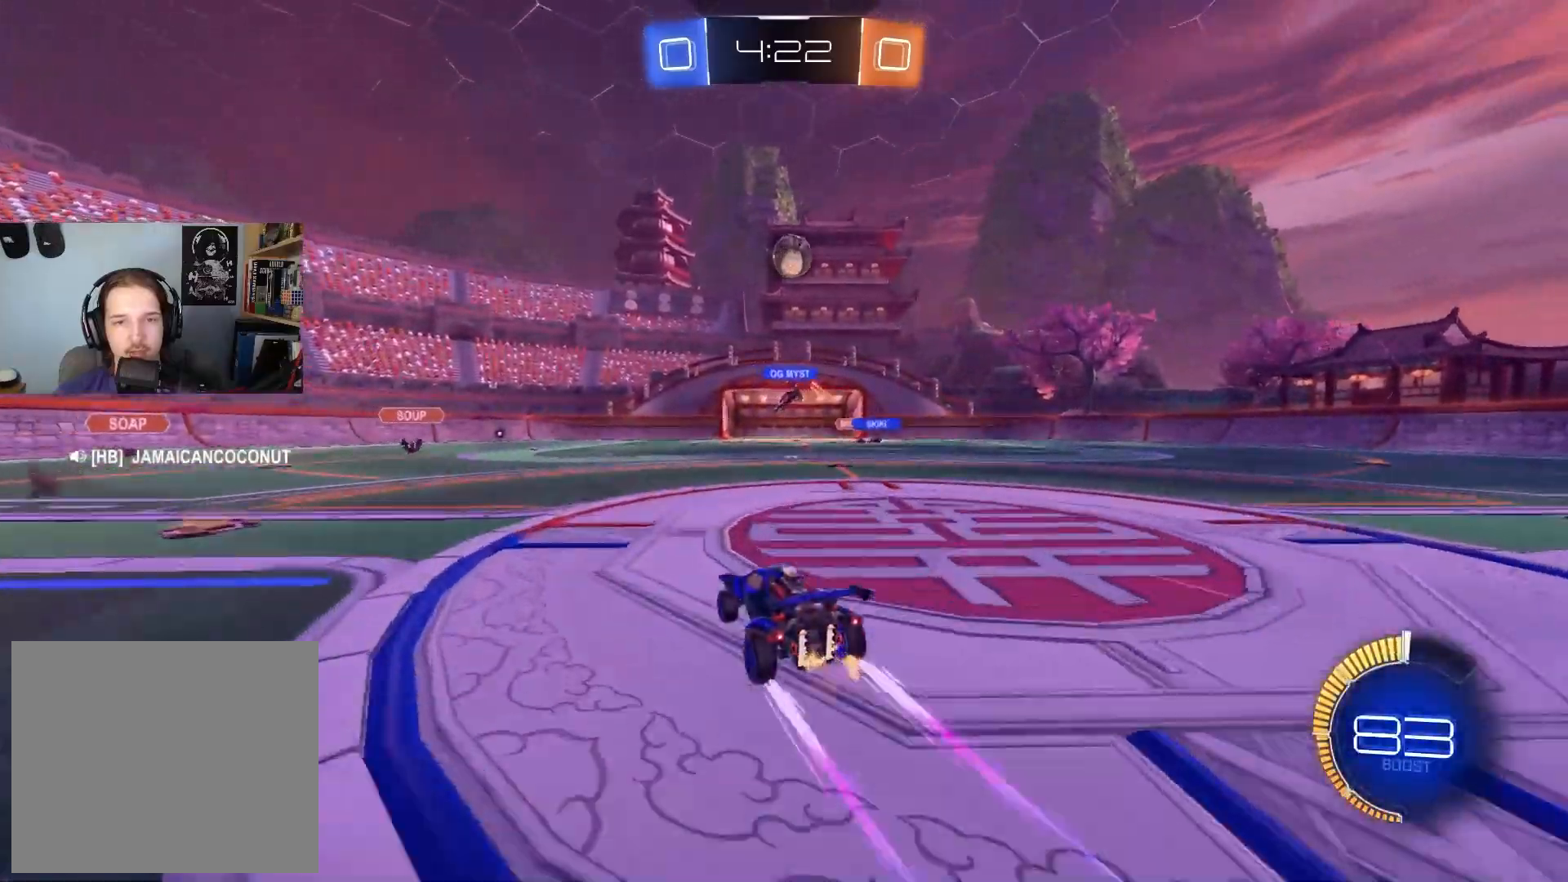
{"buttons": ["R2"], "left_stick": "center", "right_stick": "center", "events": [[400, "left_stick", "down-right"], [500, "left_stick", "center"]]}
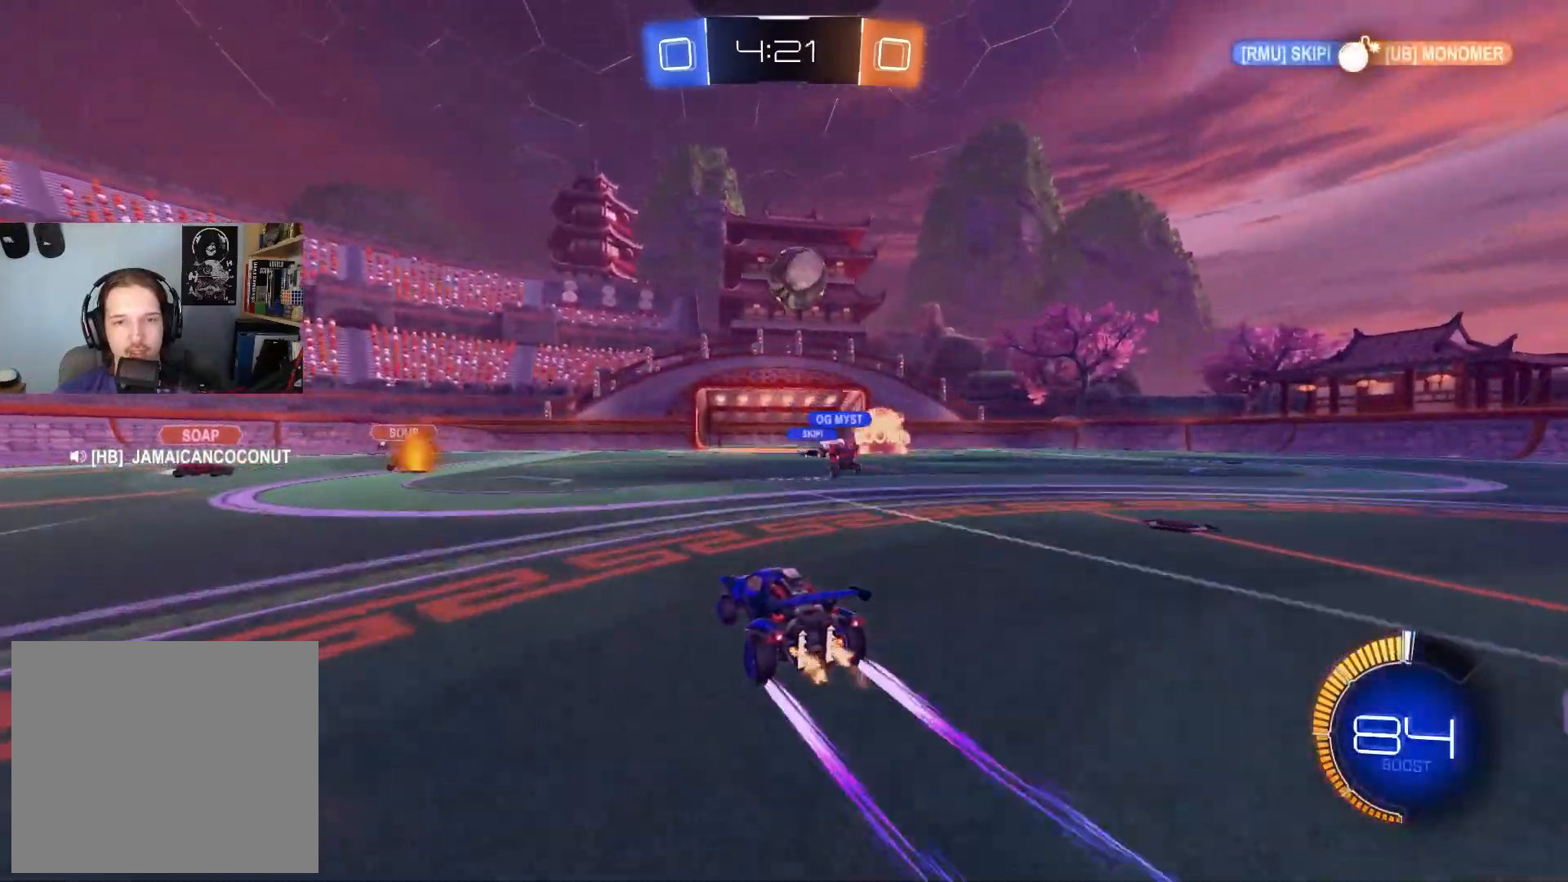
{"buttons": ["R2"], "left_stick": "center", "right_stick": "center", "events": [[317, "CIRCLE", "down"], [333, "CROSS", "down"], [467, "CROSS", "up"], [483, "CIRCLE", "up"]]}
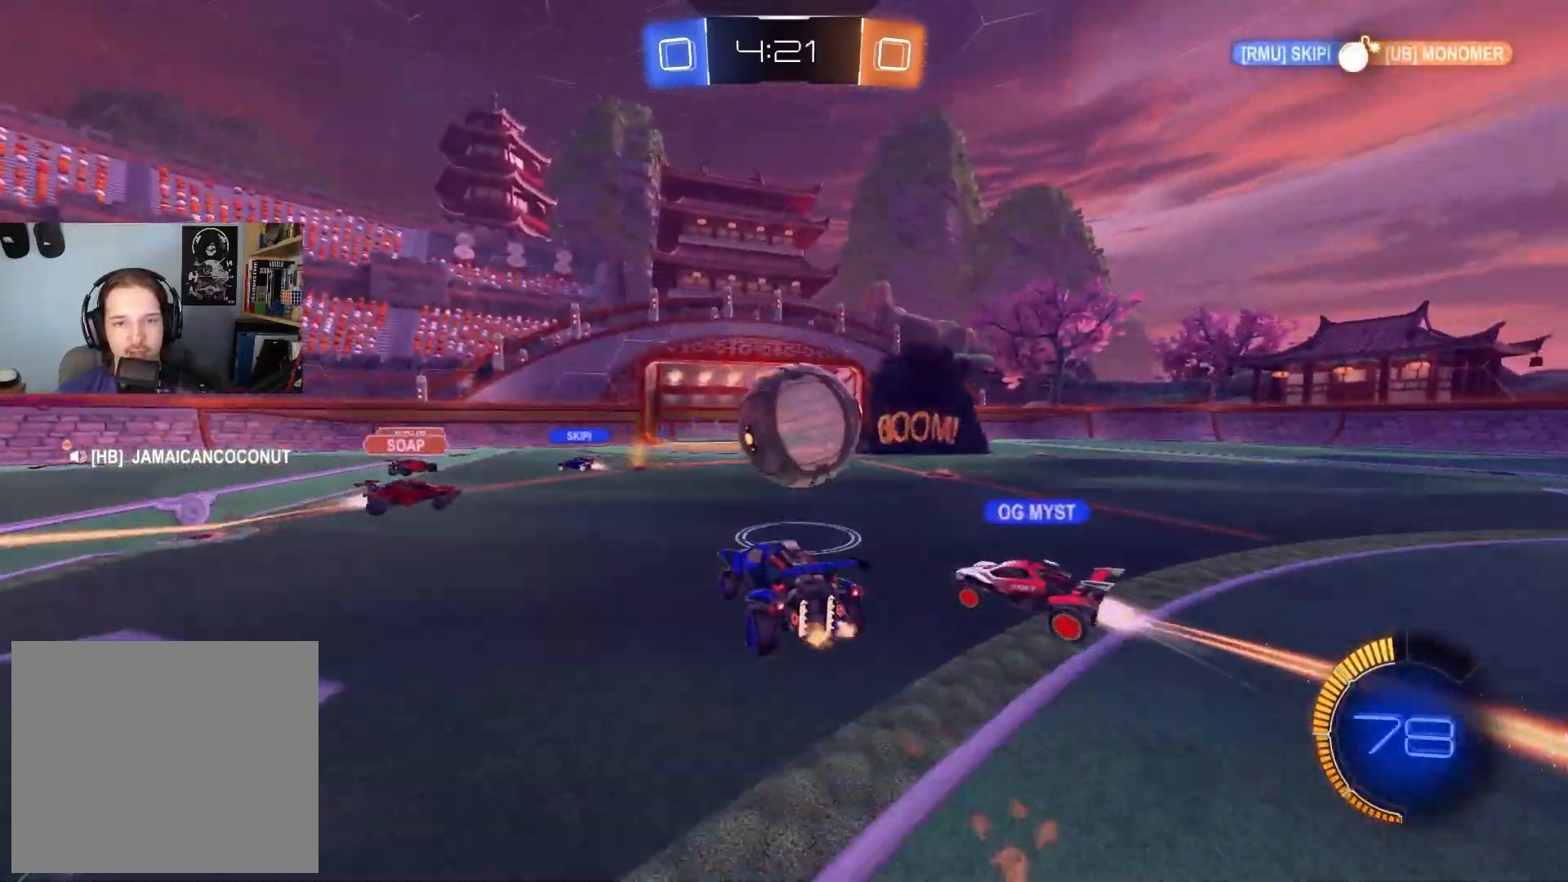
{"buttons": ["R1", "R2"], "left_stick": "down", "right_stick": "center", "events": [[33, "left_stick", "up-right"], [50, "CIRCLE", "down"], [67, "CROSS", "down"], [83, "R1", "down"], [133, "L3", "down"], [183, "left_stick", "down-right"], [233, "CROSS", "up"], [283, "left_stick", "down"], [333, "L3", "up"], [417, "CIRCLE", "up"]]}
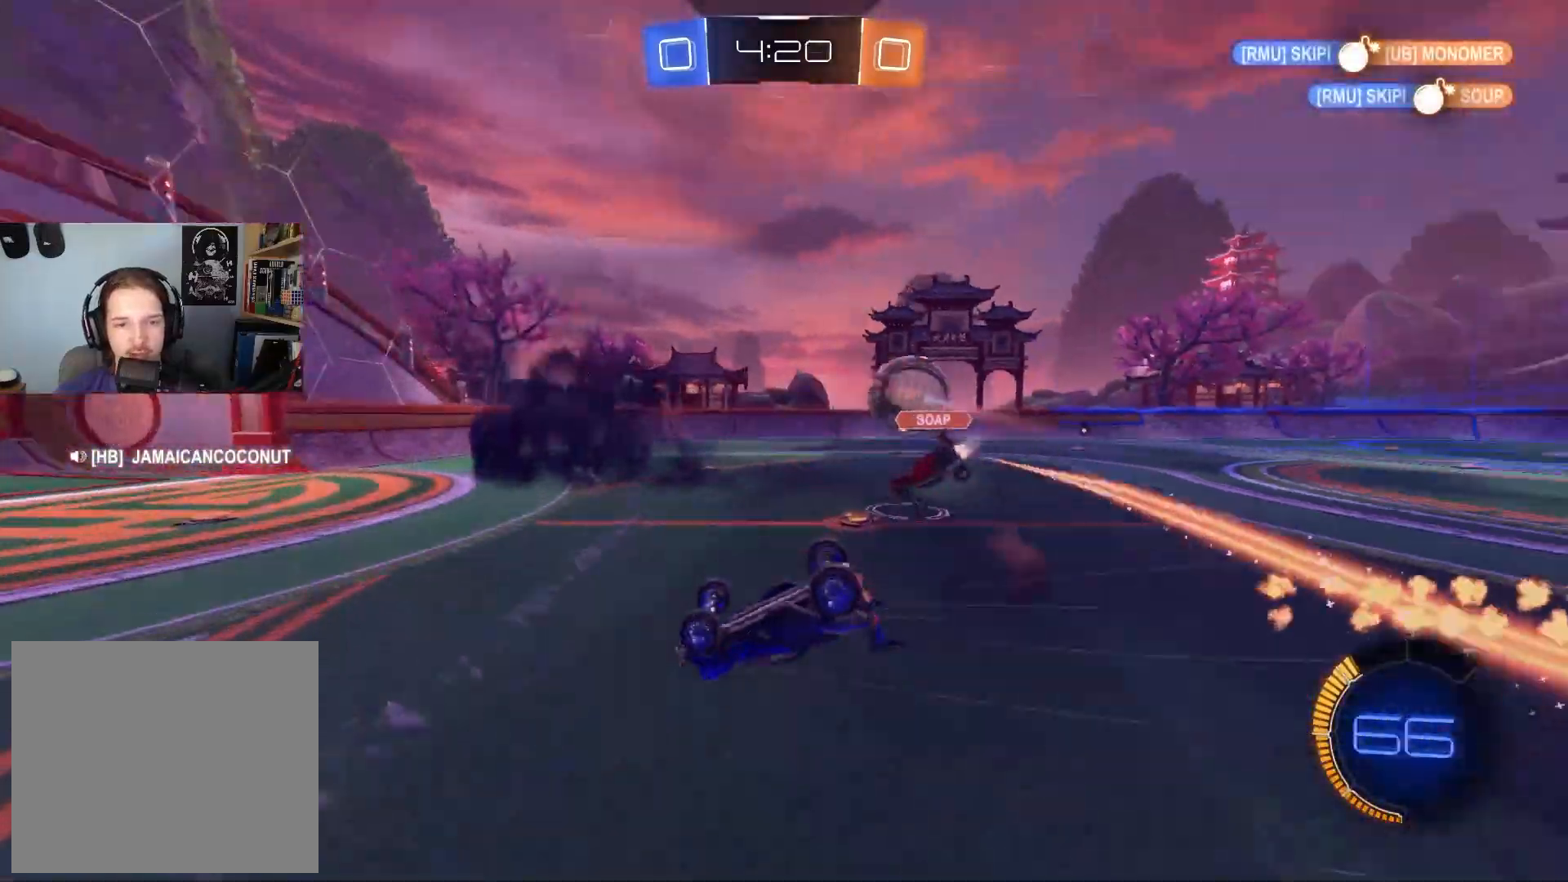
{"buttons": ["R2"], "left_stick": "right", "right_stick": "center", "events": [[117, "left_stick", "down-right"], [333, "R2", "up"], [367, "left_stick", "center"], [417, "R1", "up"], [450, "R2", "down"], [500, "left_stick", "right"]]}
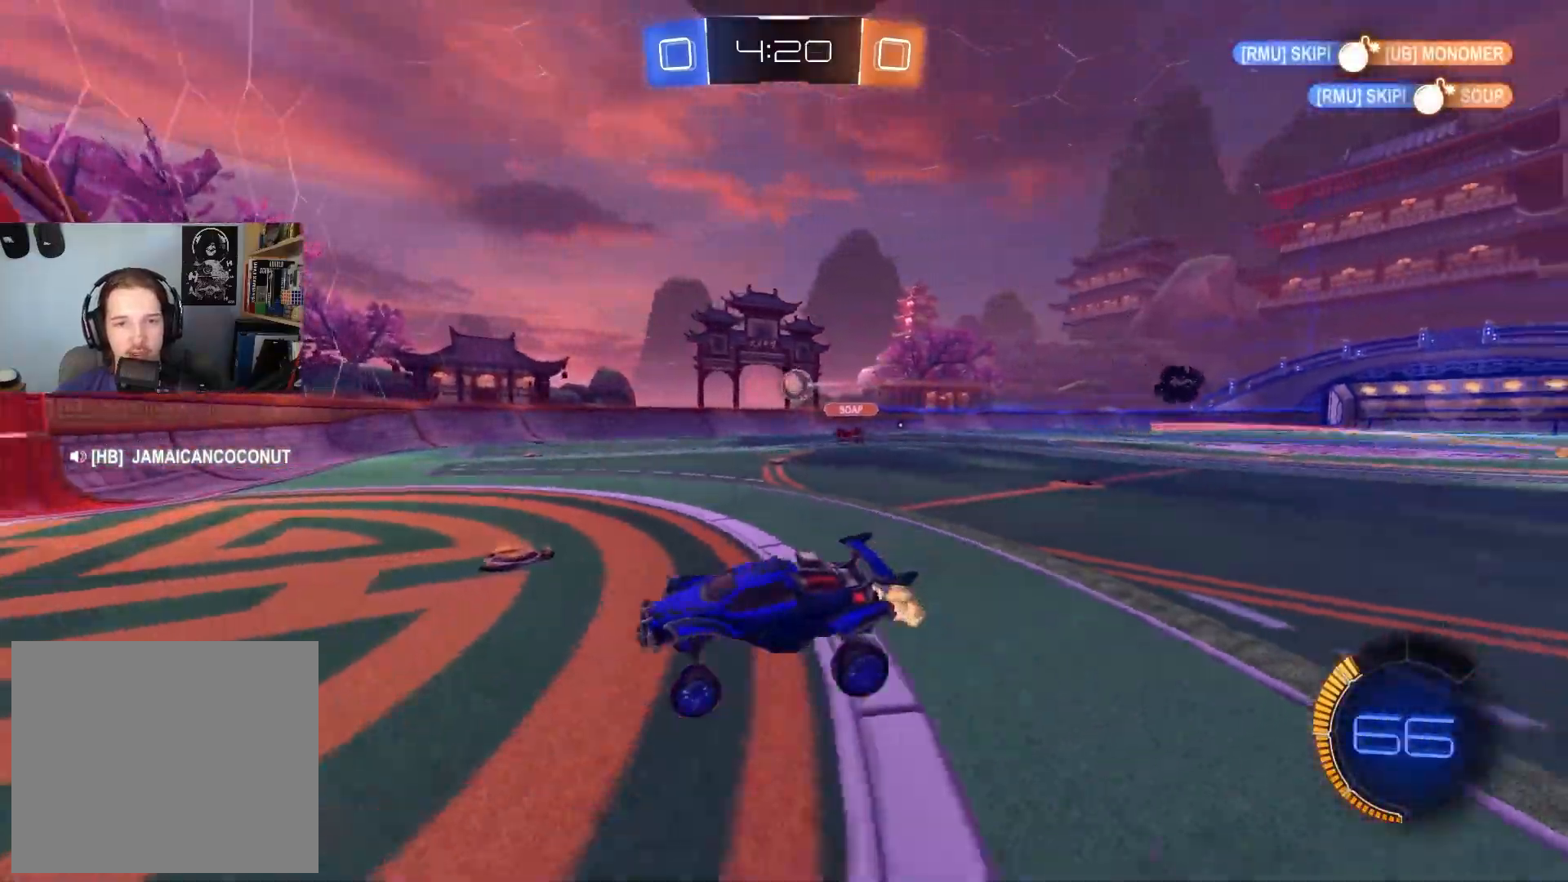
{"buttons": ["CIRCLE", "R2"], "left_stick": "right", "right_stick": "center", "events": [[183, "CIRCLE", "down"], [333, "L1", "down"], [400, "L1", "up"]]}
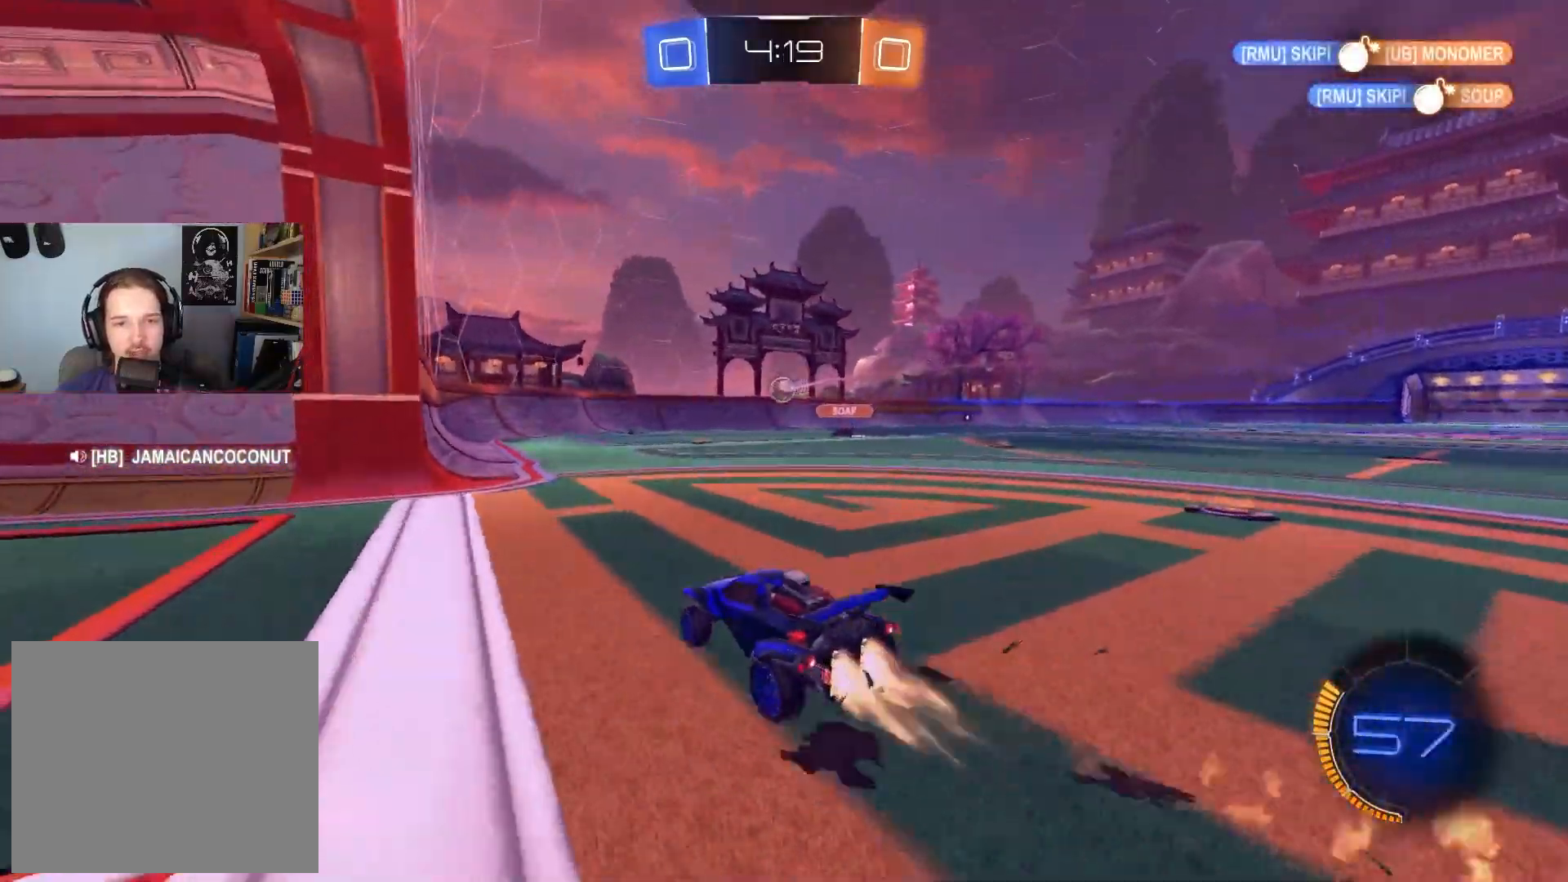
{"buttons": ["CIRCLE", "R2"], "left_stick": "center", "right_stick": "center", "events": [[17, "left_stick", "center"], [150, "left_stick", "right"], [350, "left_stick", "center"]]}
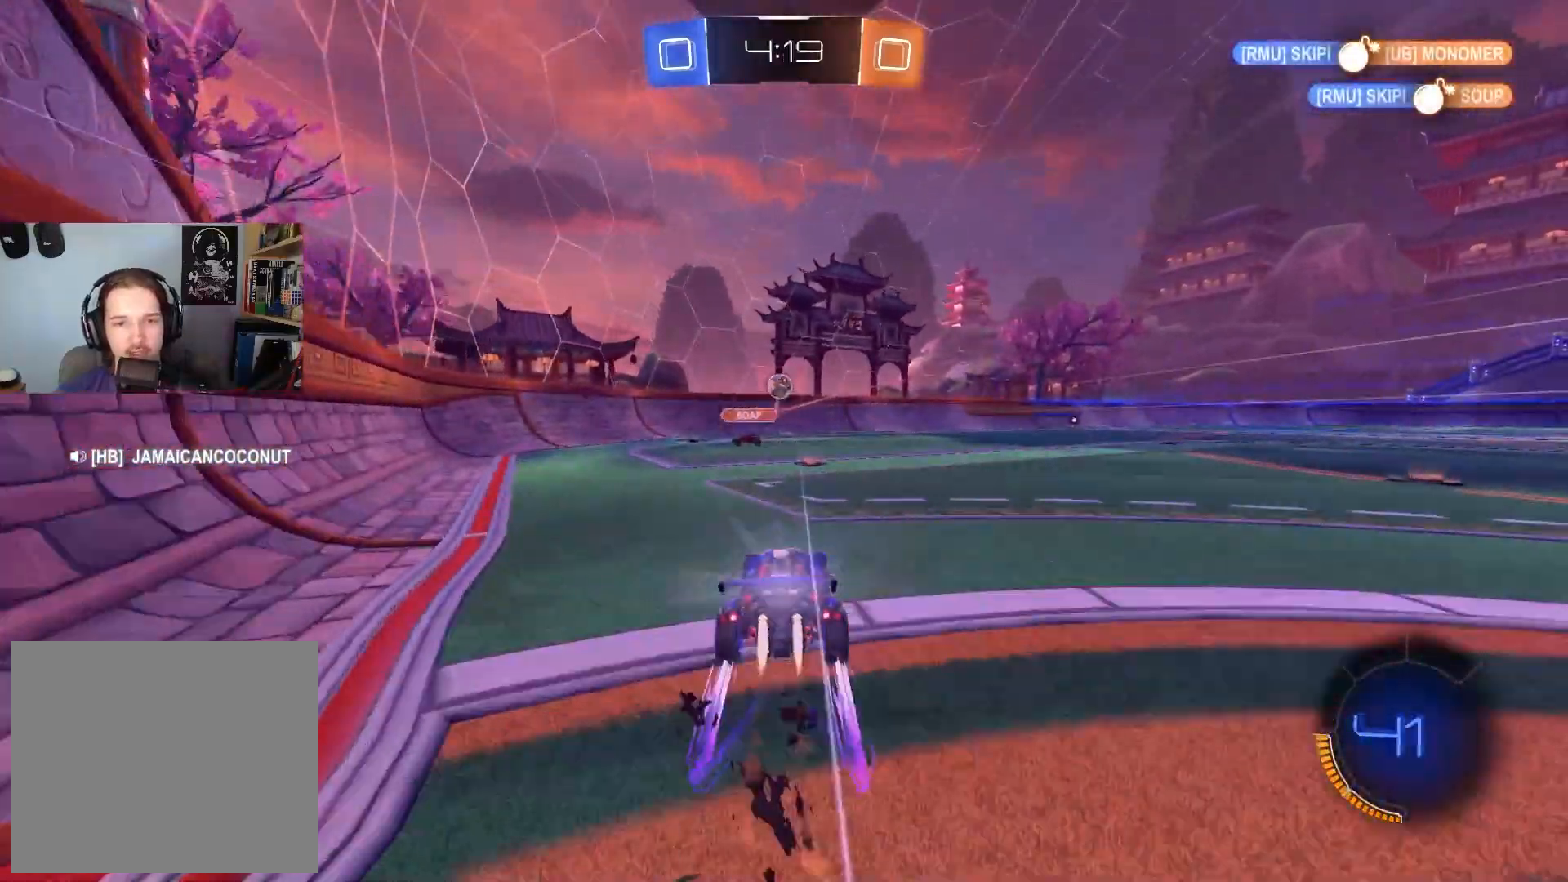
{"buttons": ["R2"], "left_stick": "left", "right_stick": "center", "events": [[50, "CIRCLE", "up"], [183, "left_stick", "left"], [217, "TRIANGLE", "down"], [283, "L1", "down"], [317, "TRIANGLE", "up"], [367, "L1", "up"]]}
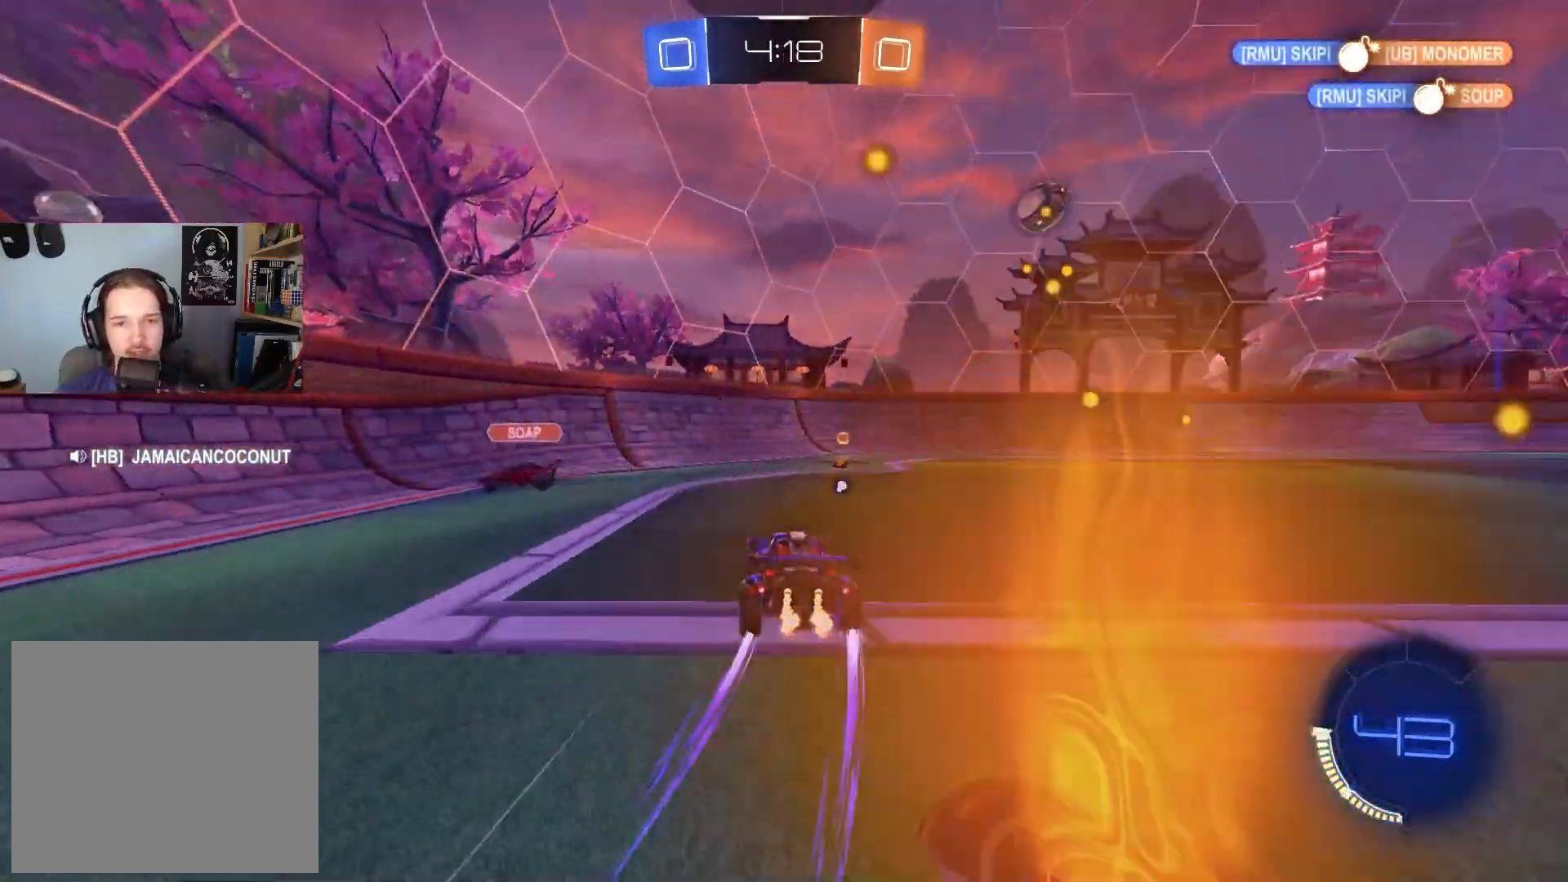
{"buttons": ["TRIANGLE", "L2", "R2"], "left_stick": "down-right", "right_stick": "center", "events": [[167, "left_stick", "down-right"], [267, "L1", "down"], [383, "L1", "up"], [433, "L2", "down"], [433, "TRIANGLE", "down"]]}
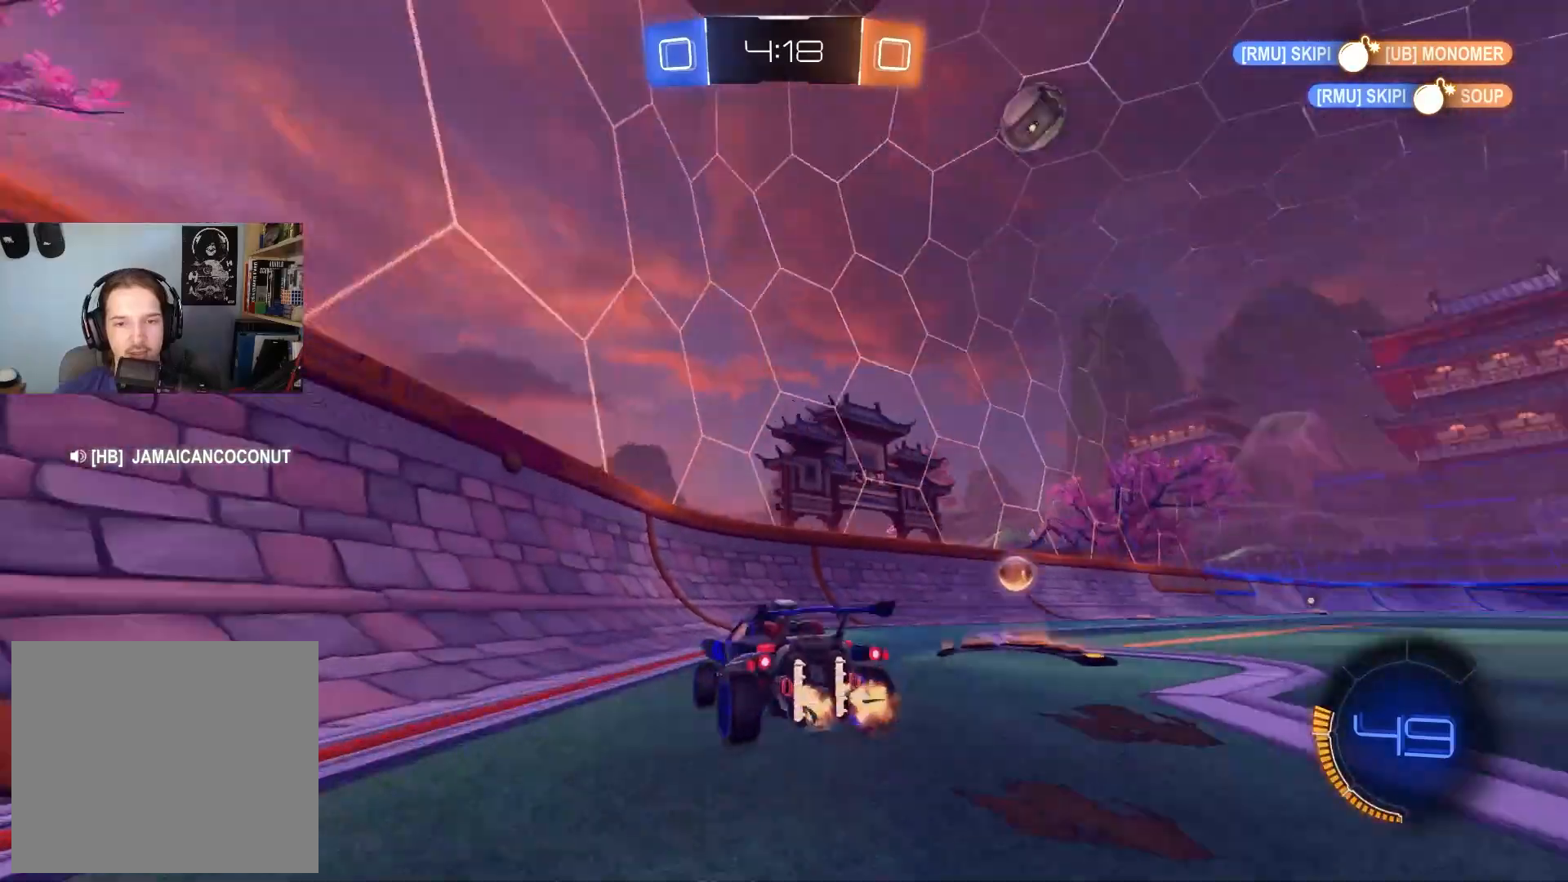
{"buttons": ["R2"], "left_stick": "down-right", "right_stick": "center", "events": [[50, "TRIANGLE", "up"], [133, "L1", "down"], [167, "L2", "up"], [400, "L1", "up"]]}
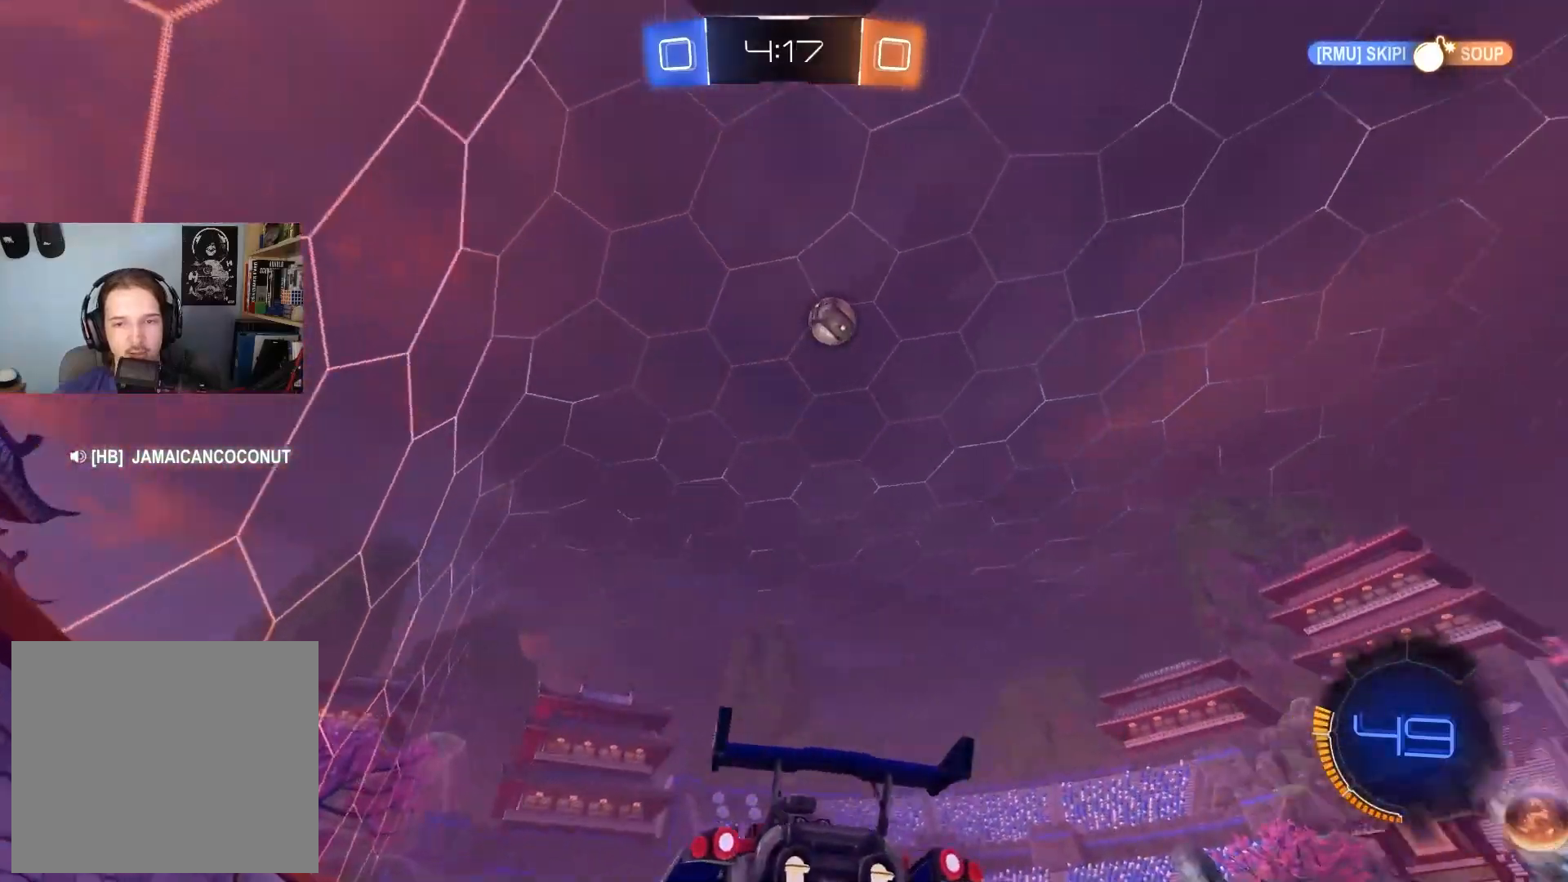
{"buttons": ["R2"], "left_stick": "down-right", "right_stick": "center", "events": []}
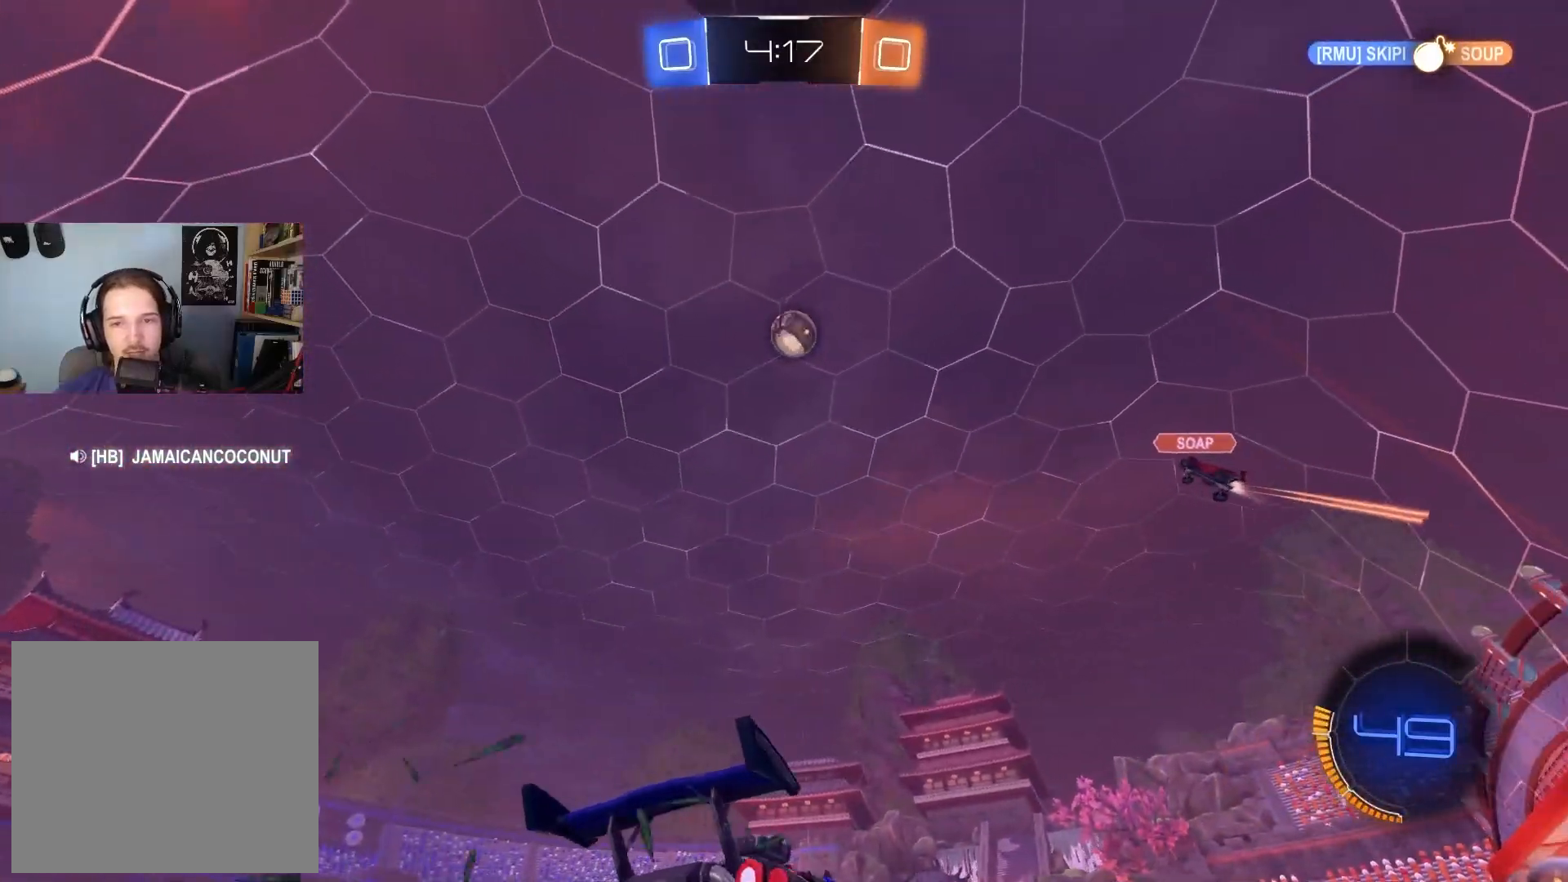
{"buttons": ["R2"], "left_stick": "left", "right_stick": "center", "events": [[250, "left_stick", "center"], [417, "left_stick", "left"]]}
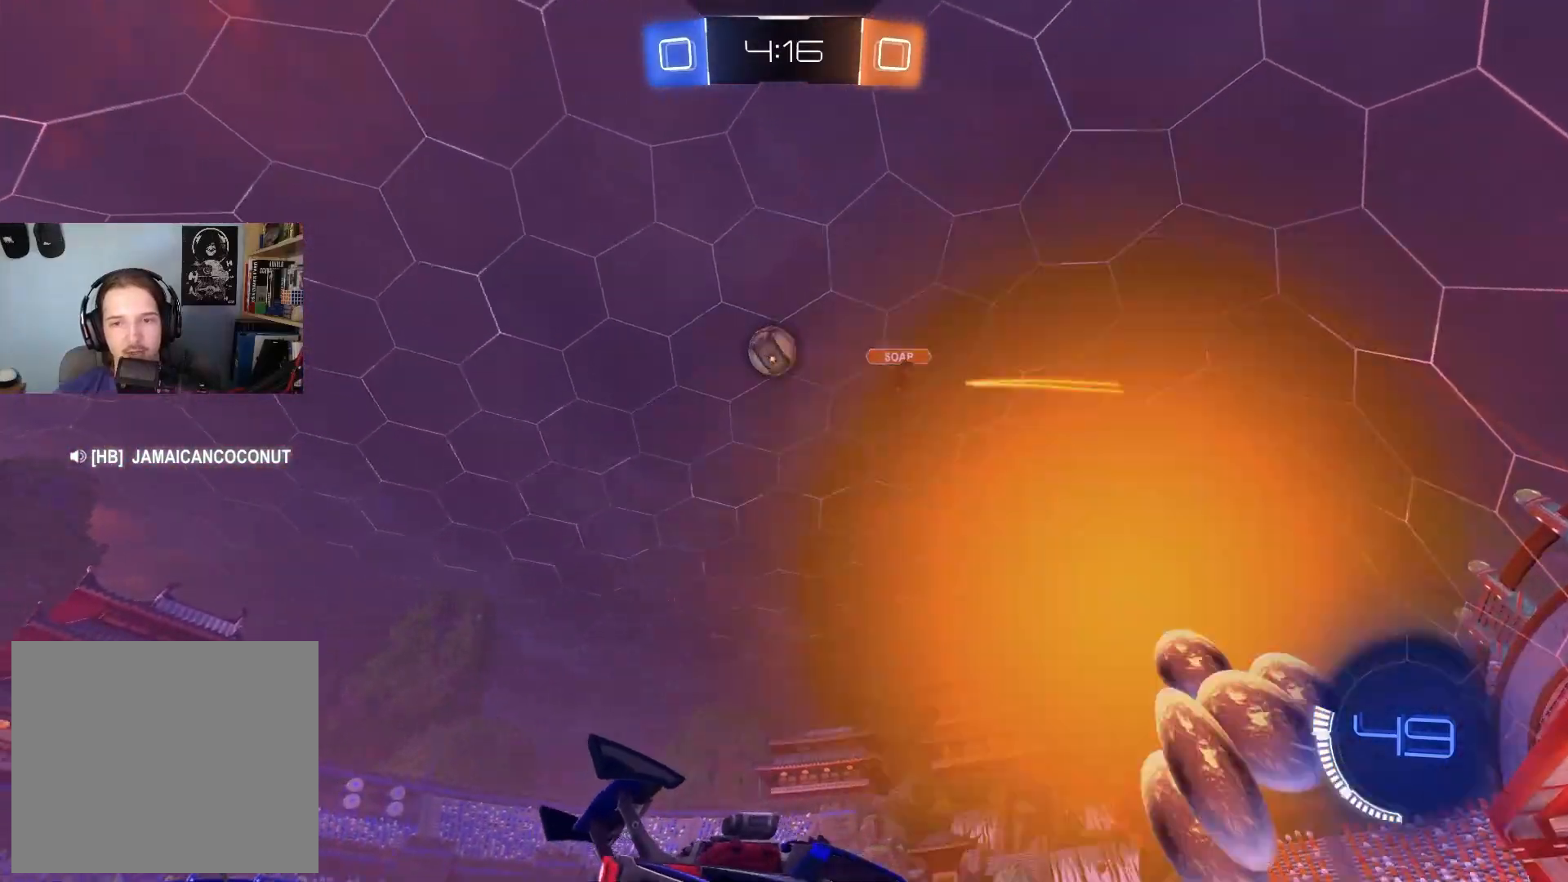
{"buttons": ["R2"], "left_stick": "left", "right_stick": "center", "events": []}
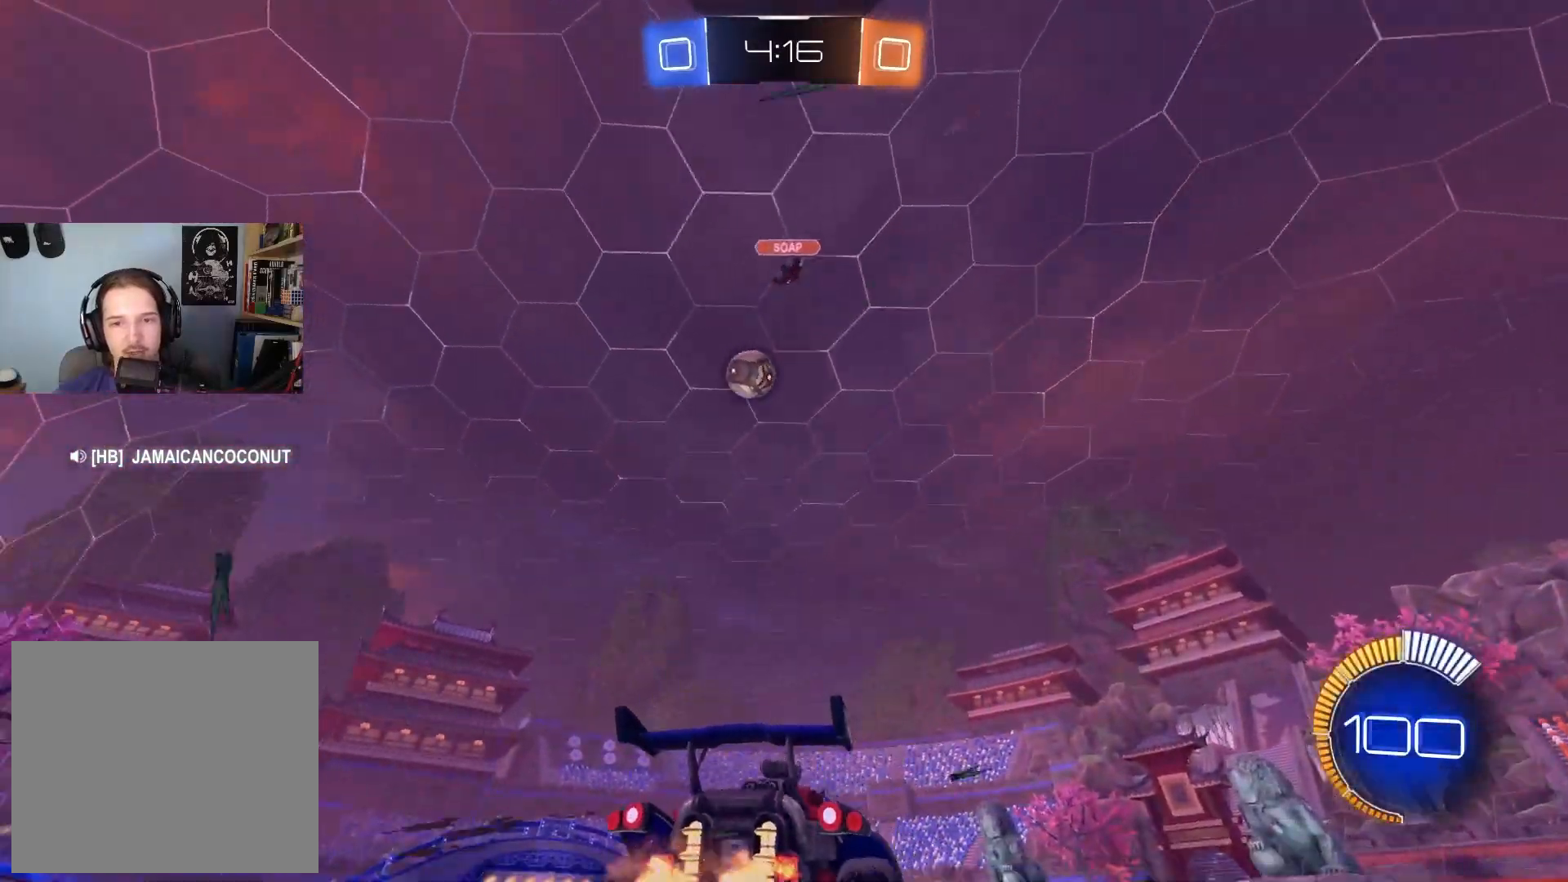
{"buttons": ["R2"], "left_stick": "left", "right_stick": "center", "events": [[167, "right_stick", "down"], [433, "right_stick", "center"]]}
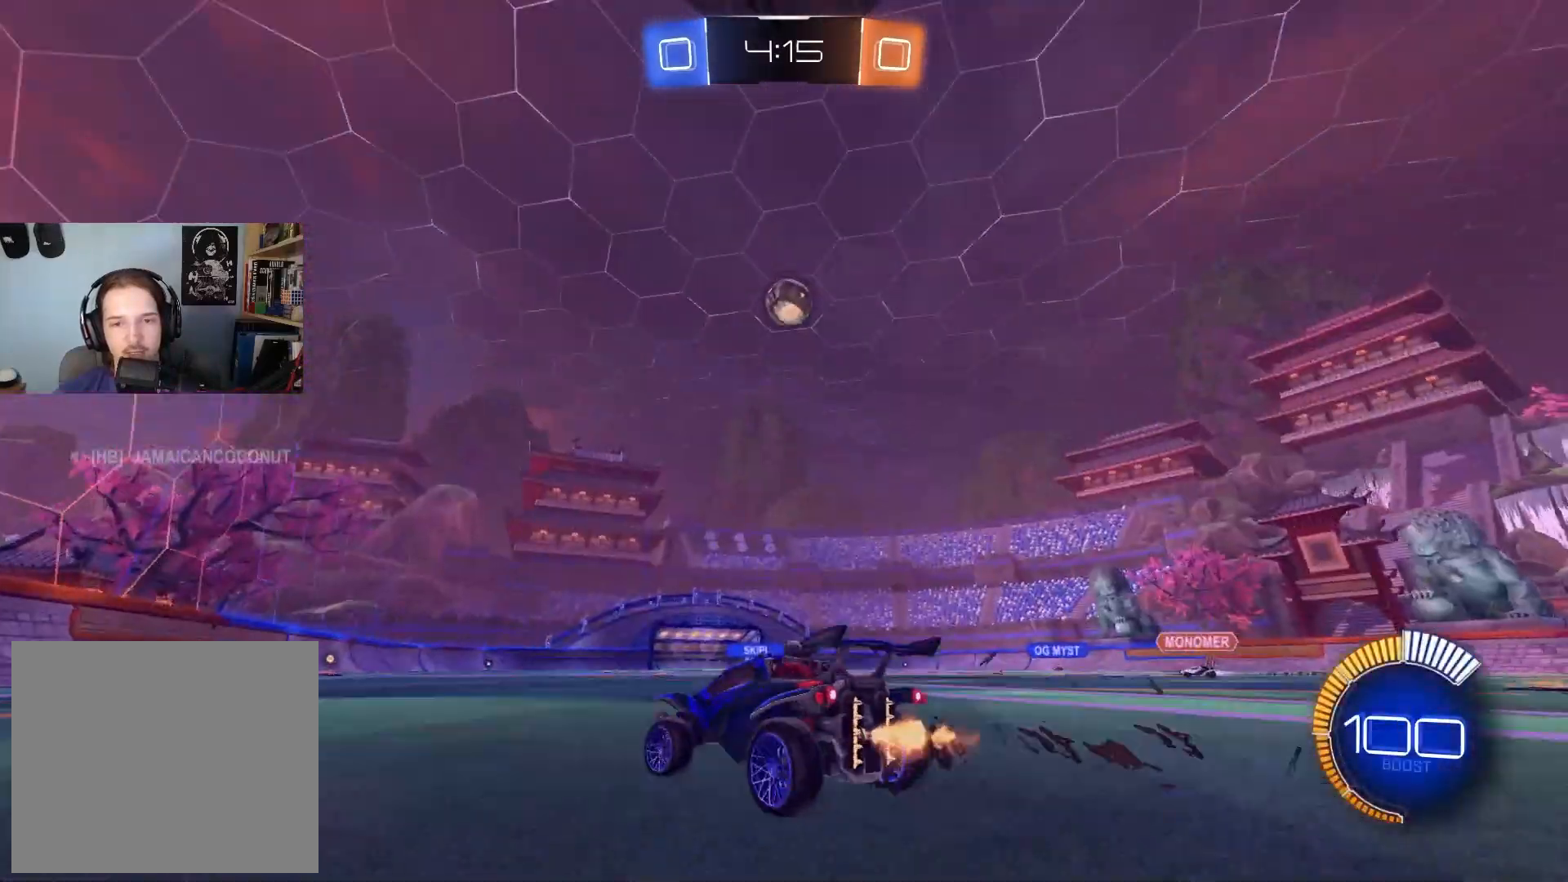
{"buttons": ["R2"], "left_stick": "left", "right_stick": "center", "events": [[133, "left_stick", "center"], [383, "left_stick", "left"]]}
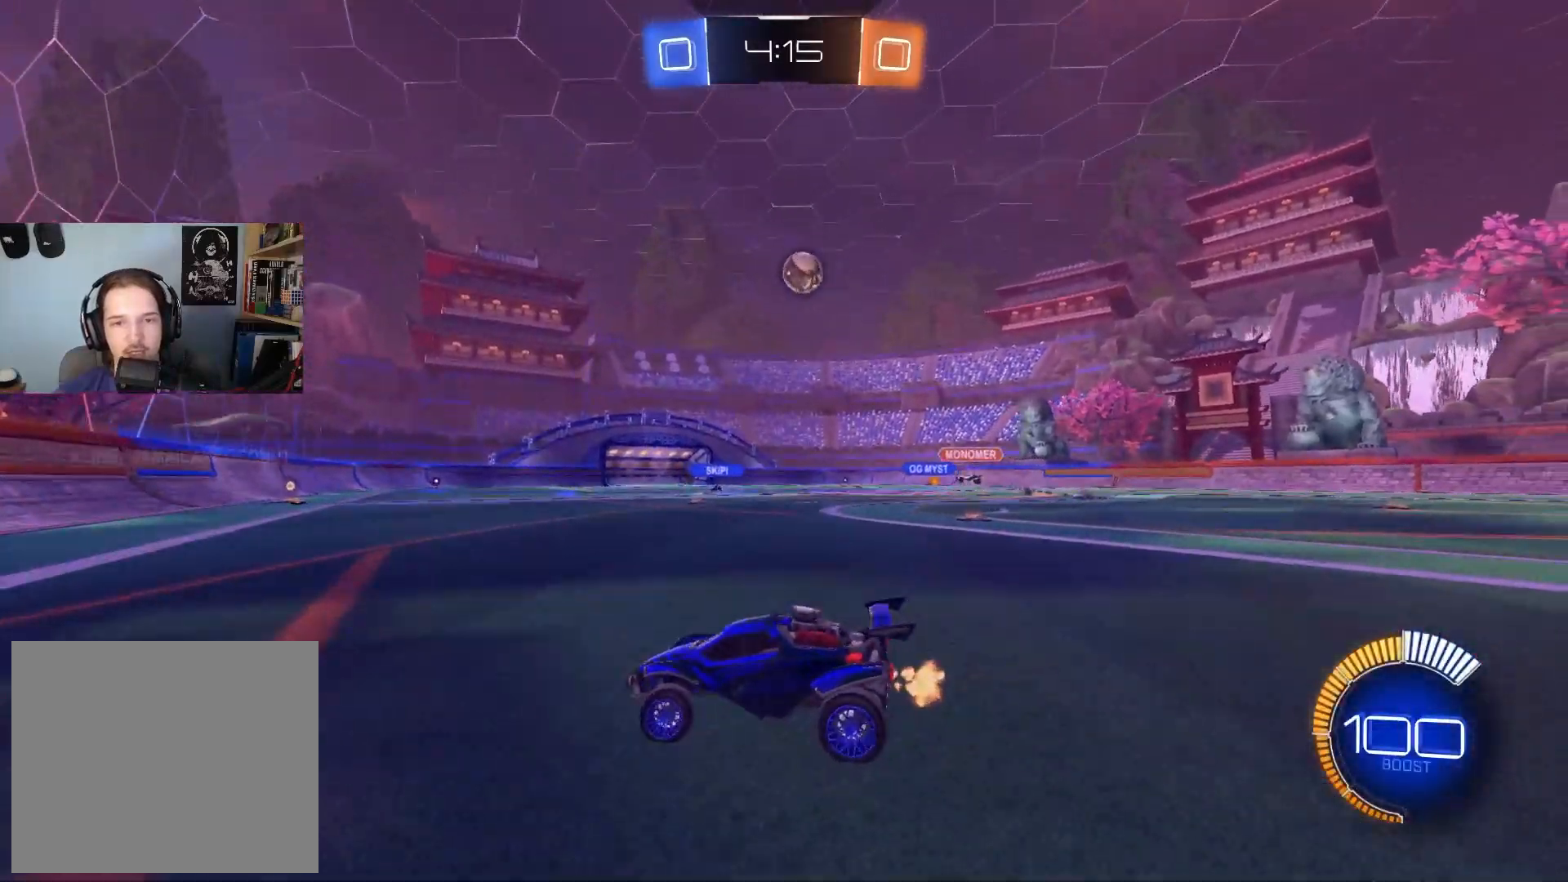
{"buttons": ["CIRCLE", "R2"], "left_stick": "center", "right_stick": "center", "events": [[33, "left_stick", "center"], [250, "left_stick", "down-right"], [467, "CIRCLE", "down"], [483, "left_stick", "center"]]}
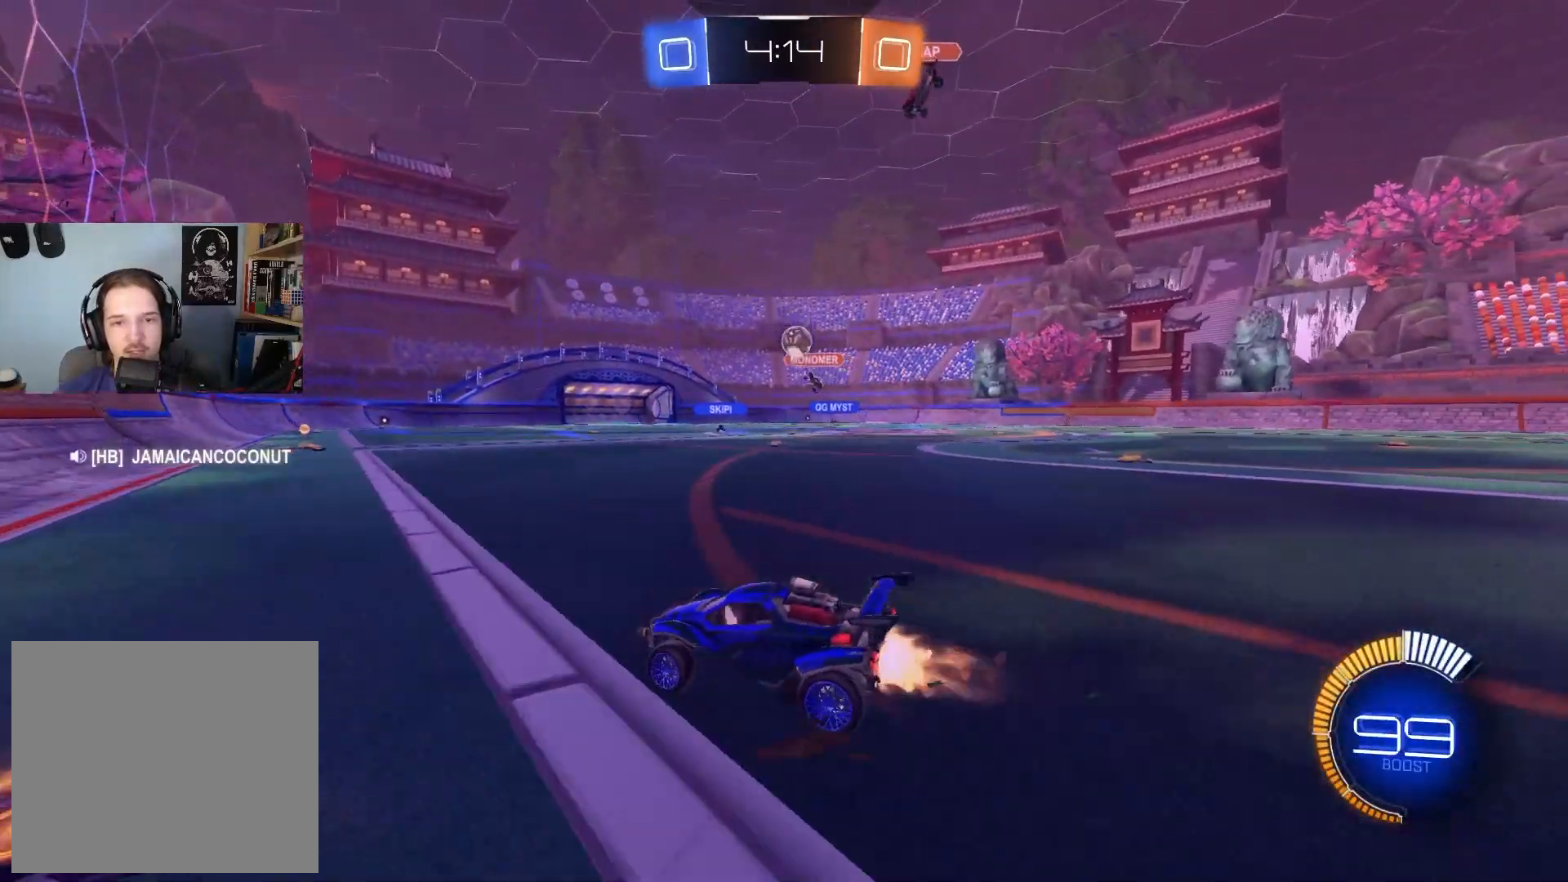
{"buttons": ["CIRCLE", "R2"], "left_stick": "right", "right_stick": "center", "events": [[100, "left_stick", "down-right"], [233, "left_stick", "center"], [483, "left_stick", "right"]]}
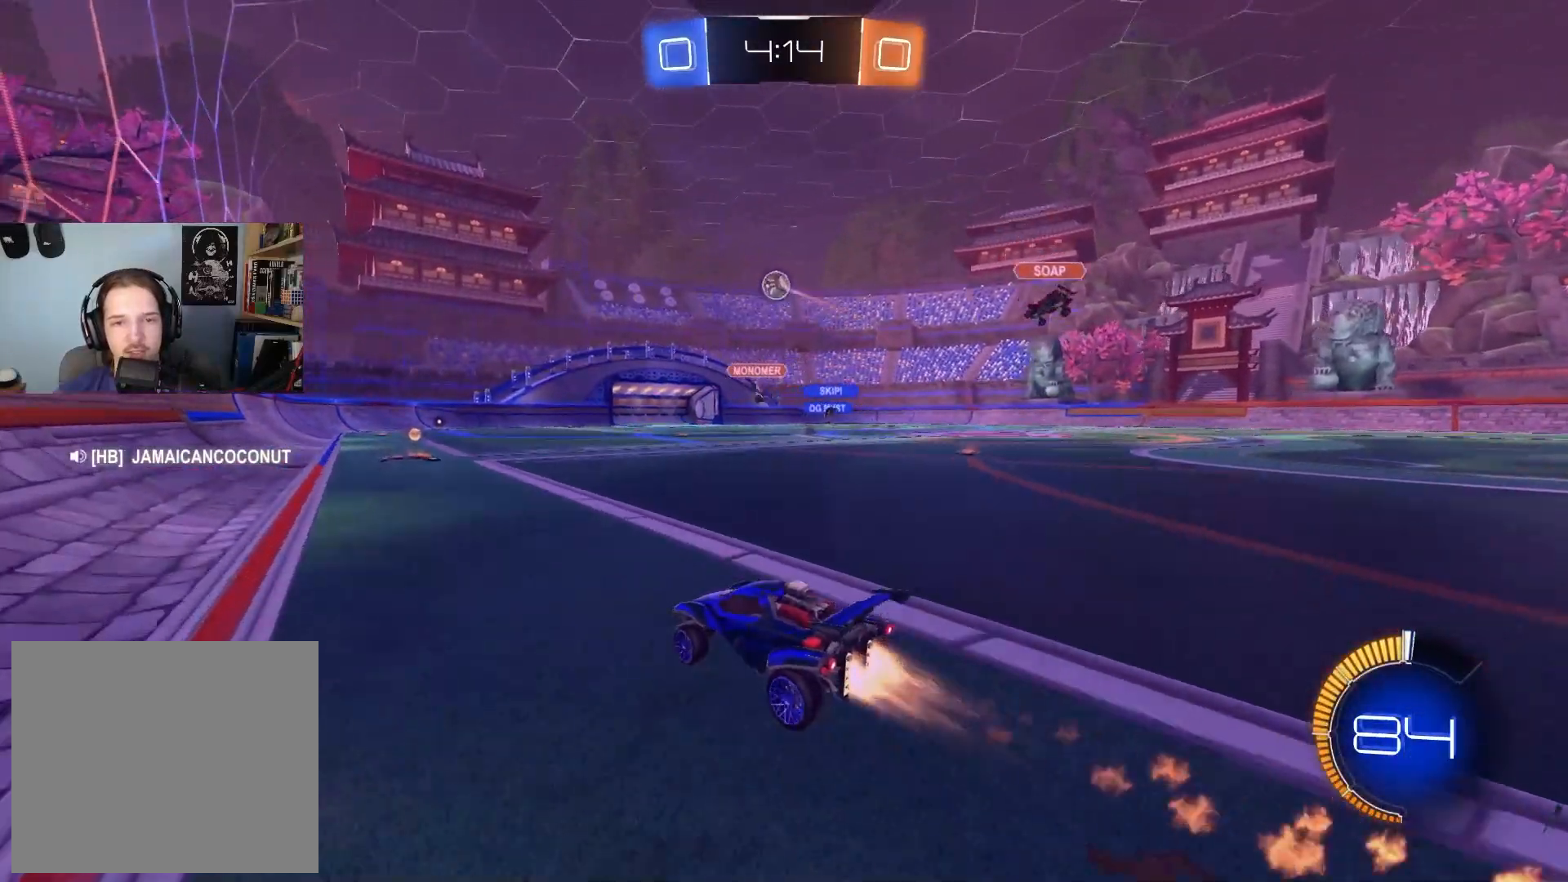
{"buttons": ["R2"], "left_stick": "center", "right_stick": "center", "events": [[83, "left_stick", "center"], [267, "CIRCLE", "up"]]}
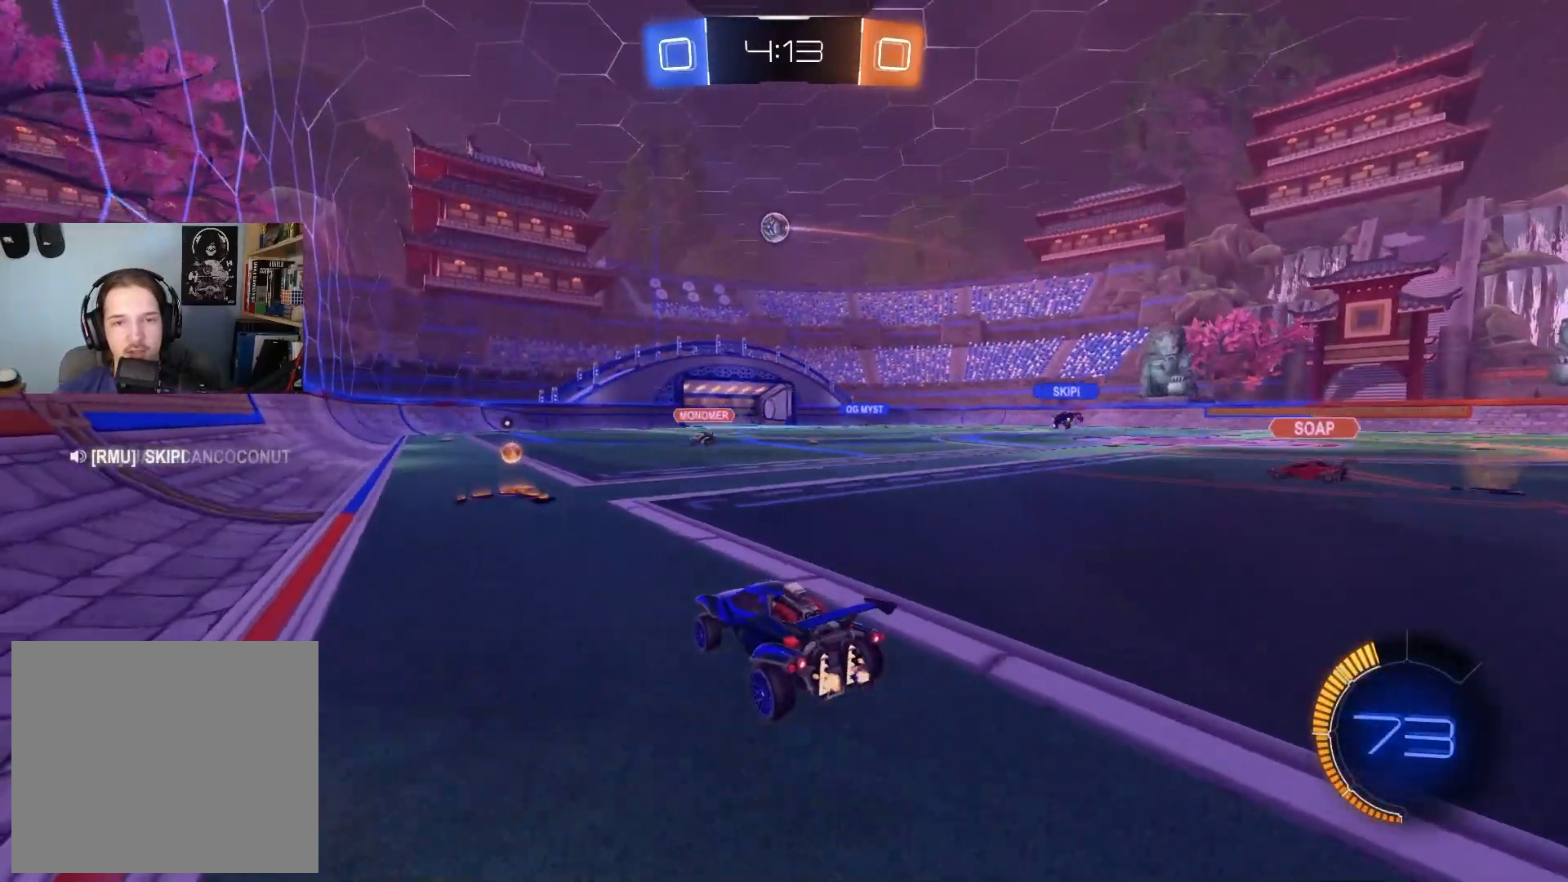
{"buttons": ["CIRCLE", "R2"], "left_stick": "down-right", "right_stick": "center", "events": [[150, "left_stick", "down-right"], [350, "CIRCLE", "down"]]}
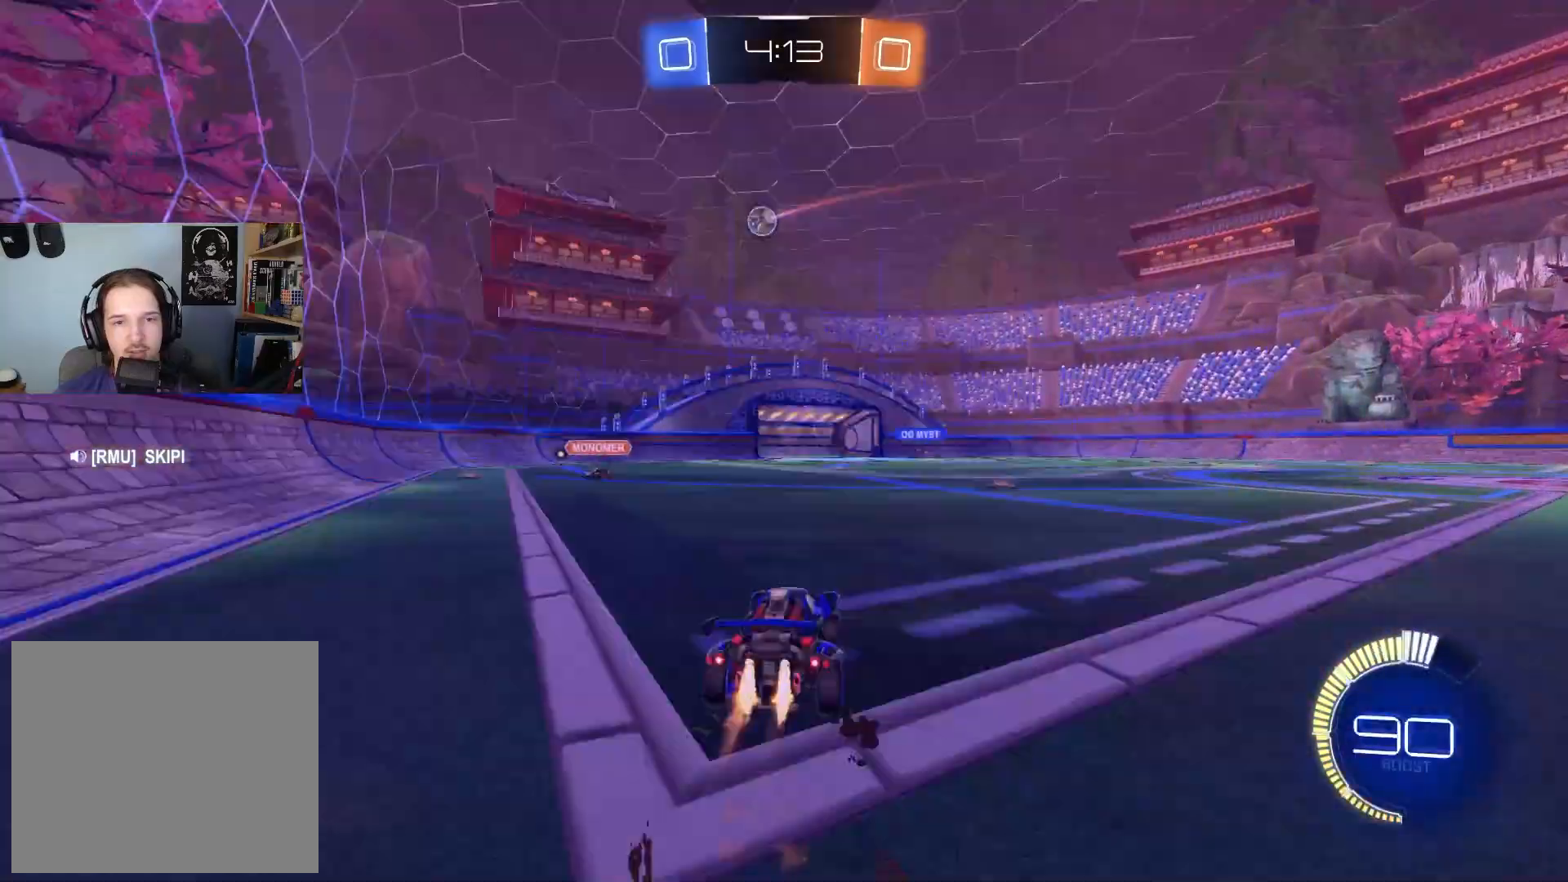
{"buttons": ["R2"], "left_stick": "left", "right_stick": "center", "events": [[183, "CIRCLE", "up"], [200, "left_stick", "center"], [483, "left_stick", "left"]]}